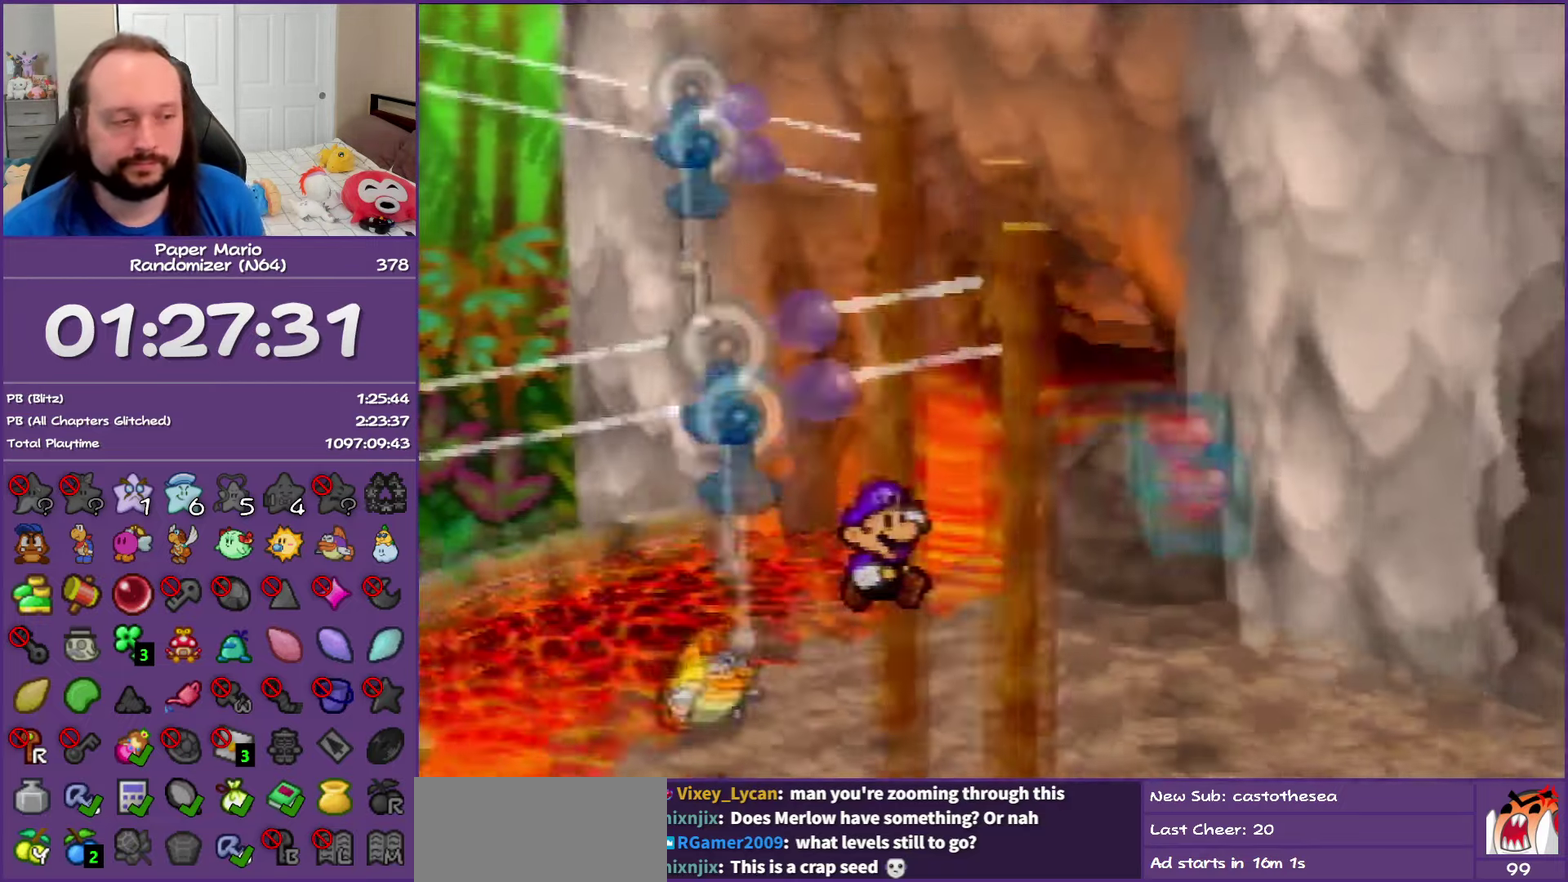
Gameplay with a controller (Nintendo layout); each line is a JSON object with the inputs held at the frame after it. "events" lists button and stick changes between this image and that frame as [ms after this image, input, new state], when the widget could be followed in between. This overlay highlights the sticks when they move; stick clicks (L3) are not distinguishable. Not read: L3 R3.
{"buttons": ["Z"], "left_stick": "right", "events": [[17, "Z", "up"], [117, "Z", "down"], [200, "Z", "up"], [283, "Z", "down"], [400, "Z", "up"], [467, "Z", "down"]]}
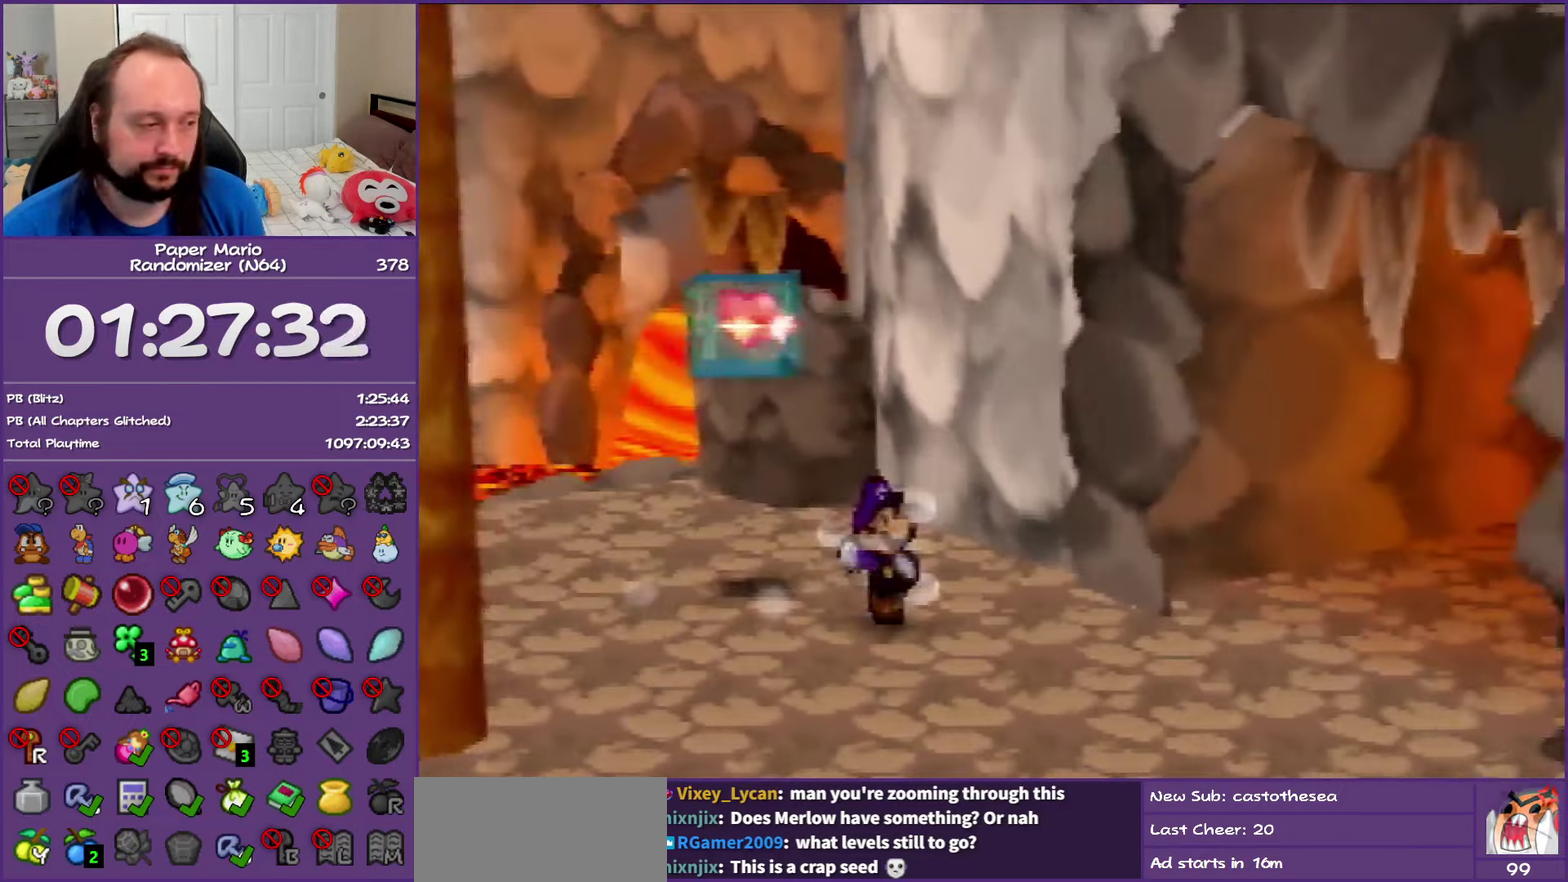
{"buttons": [], "left_stick": "right", "events": [[300, "B", "down"], [417, "Z", "up"], [467, "B", "up"]]}
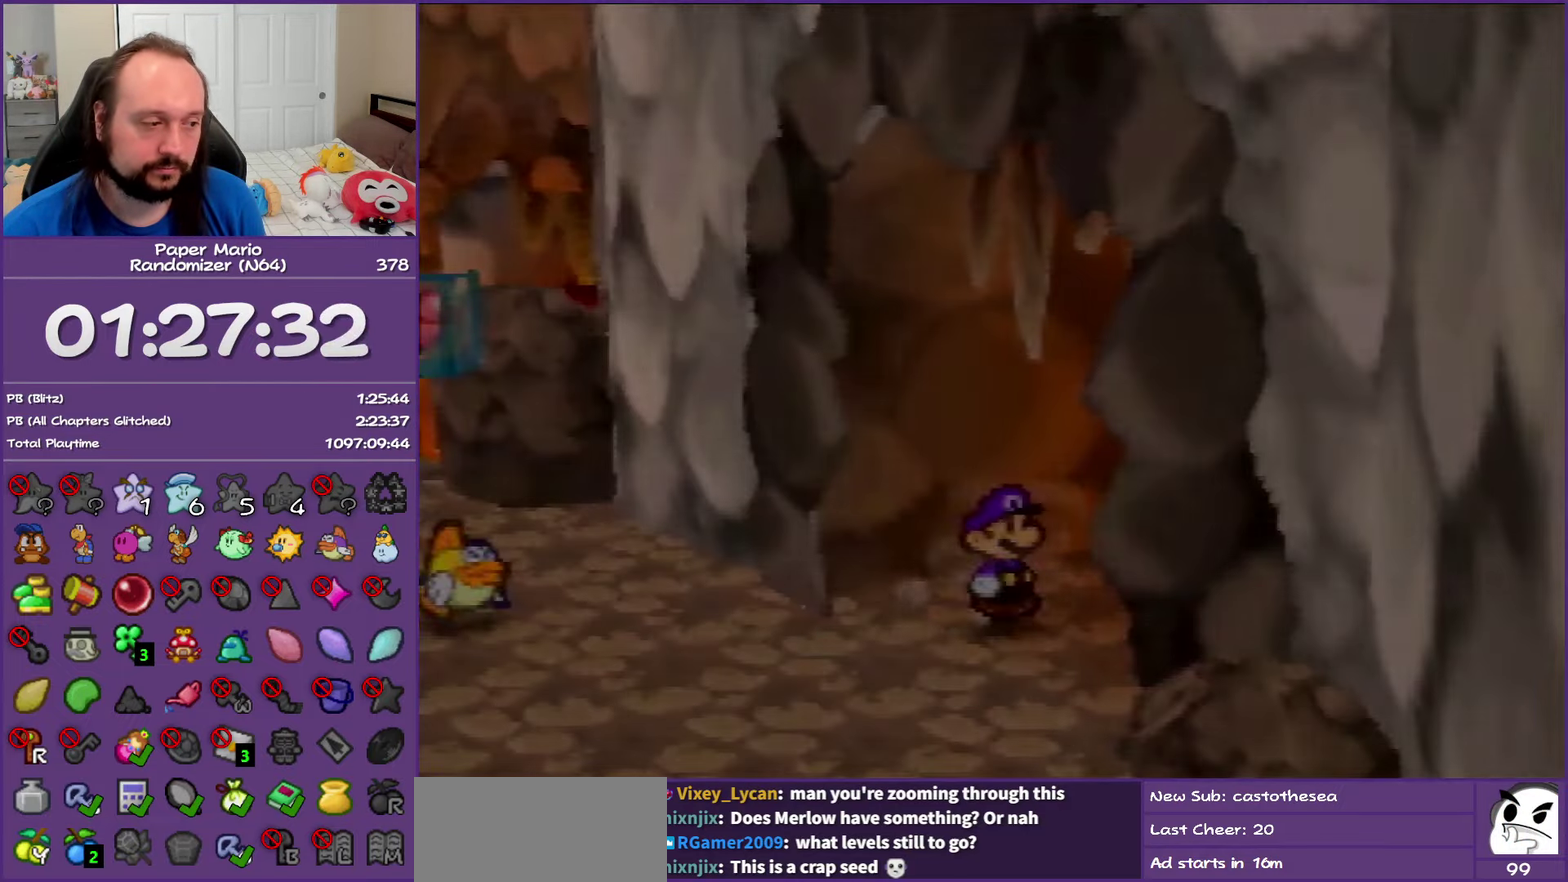
{"buttons": [], "left_stick": "right", "events": []}
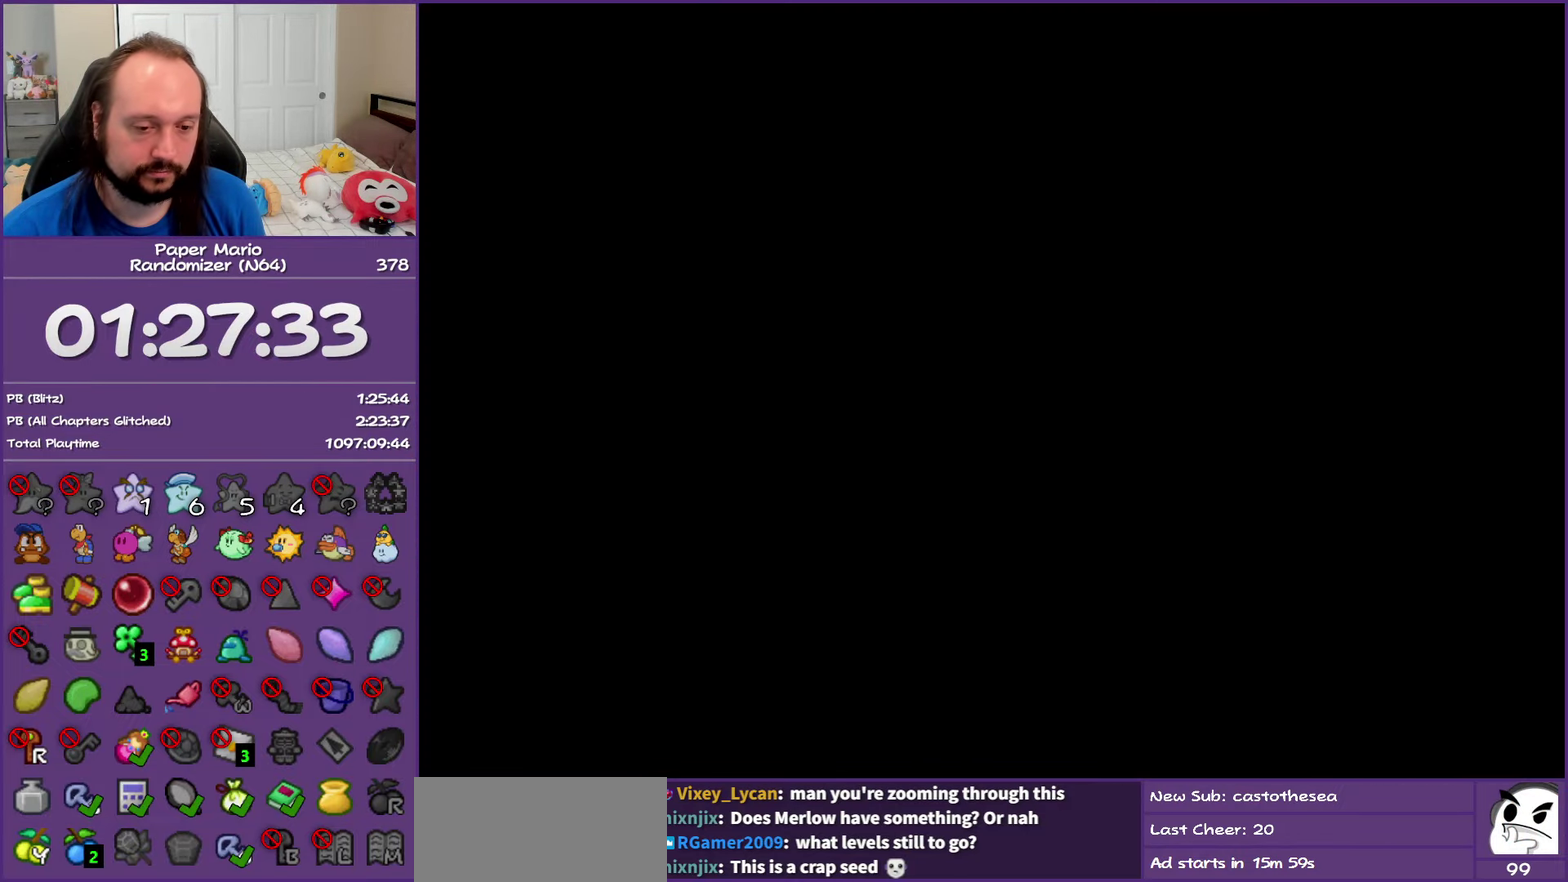
{"buttons": [], "left_stick": "up-right", "events": [[417, "left_stick", "up-right"]]}
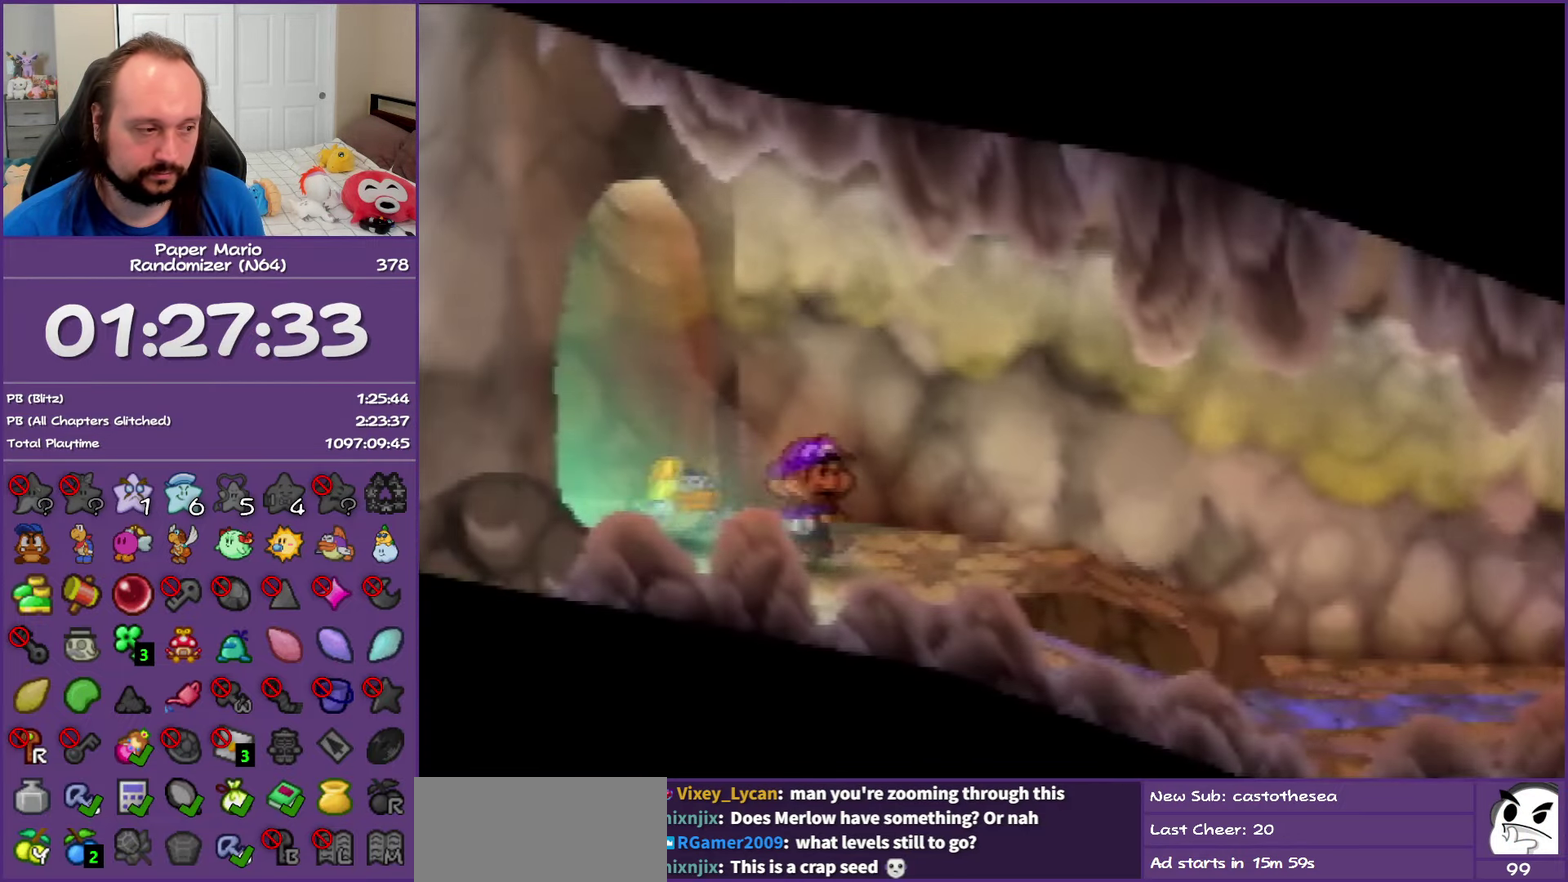
{"buttons": [], "left_stick": "right", "events": [[83, "Z", "down"], [200, "left_stick", "right"], [250, "Z", "up"], [317, "Z", "down"], [483, "Z", "up"]]}
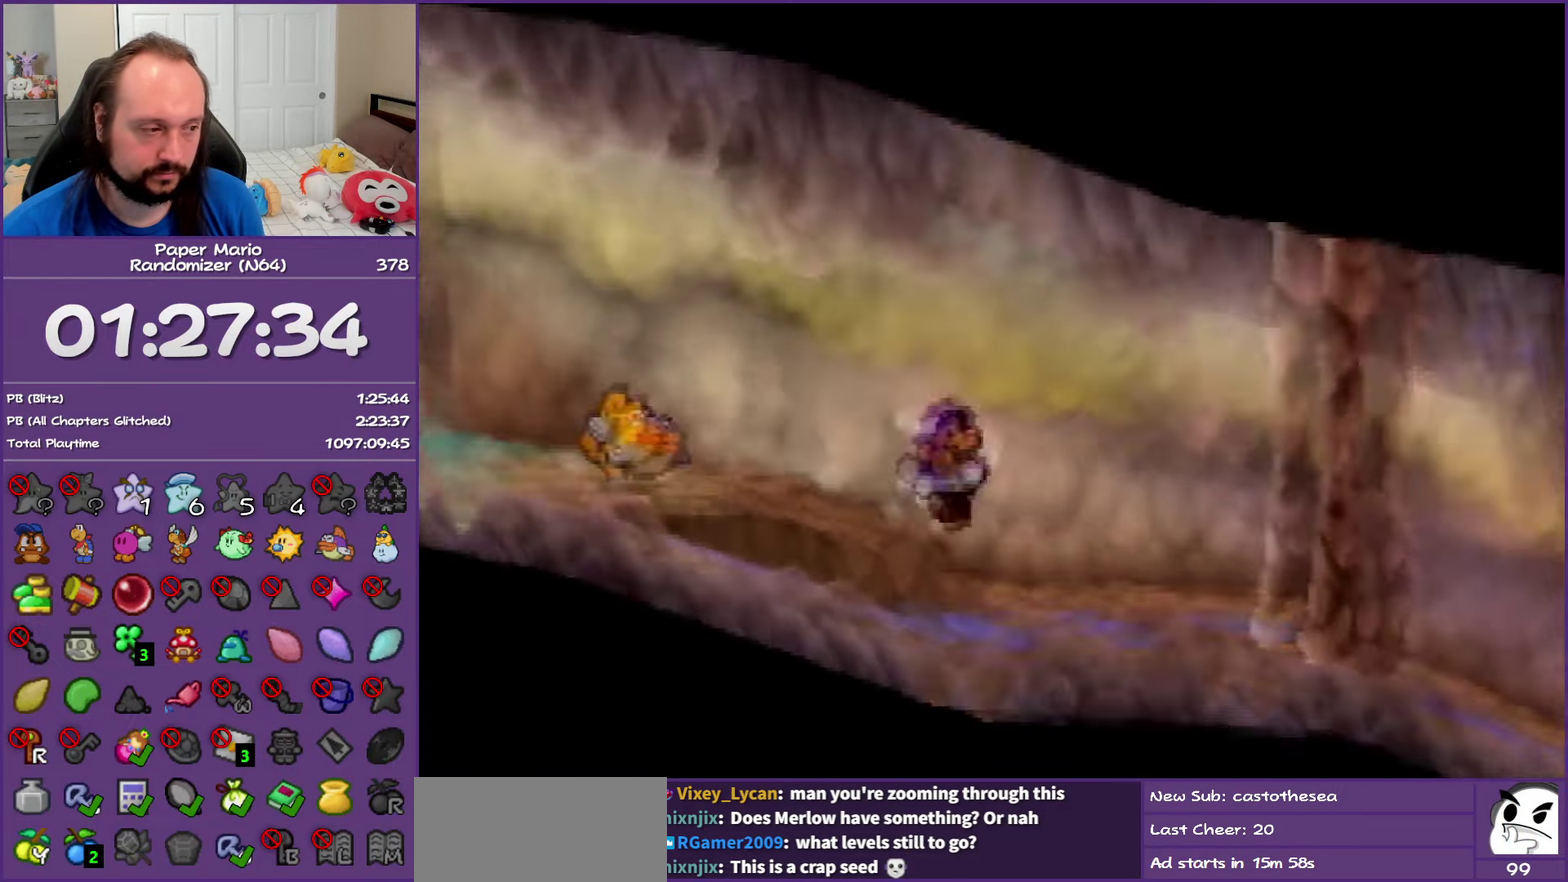
{"buttons": ["Z"], "left_stick": "right", "events": [[300, "Z", "down"]]}
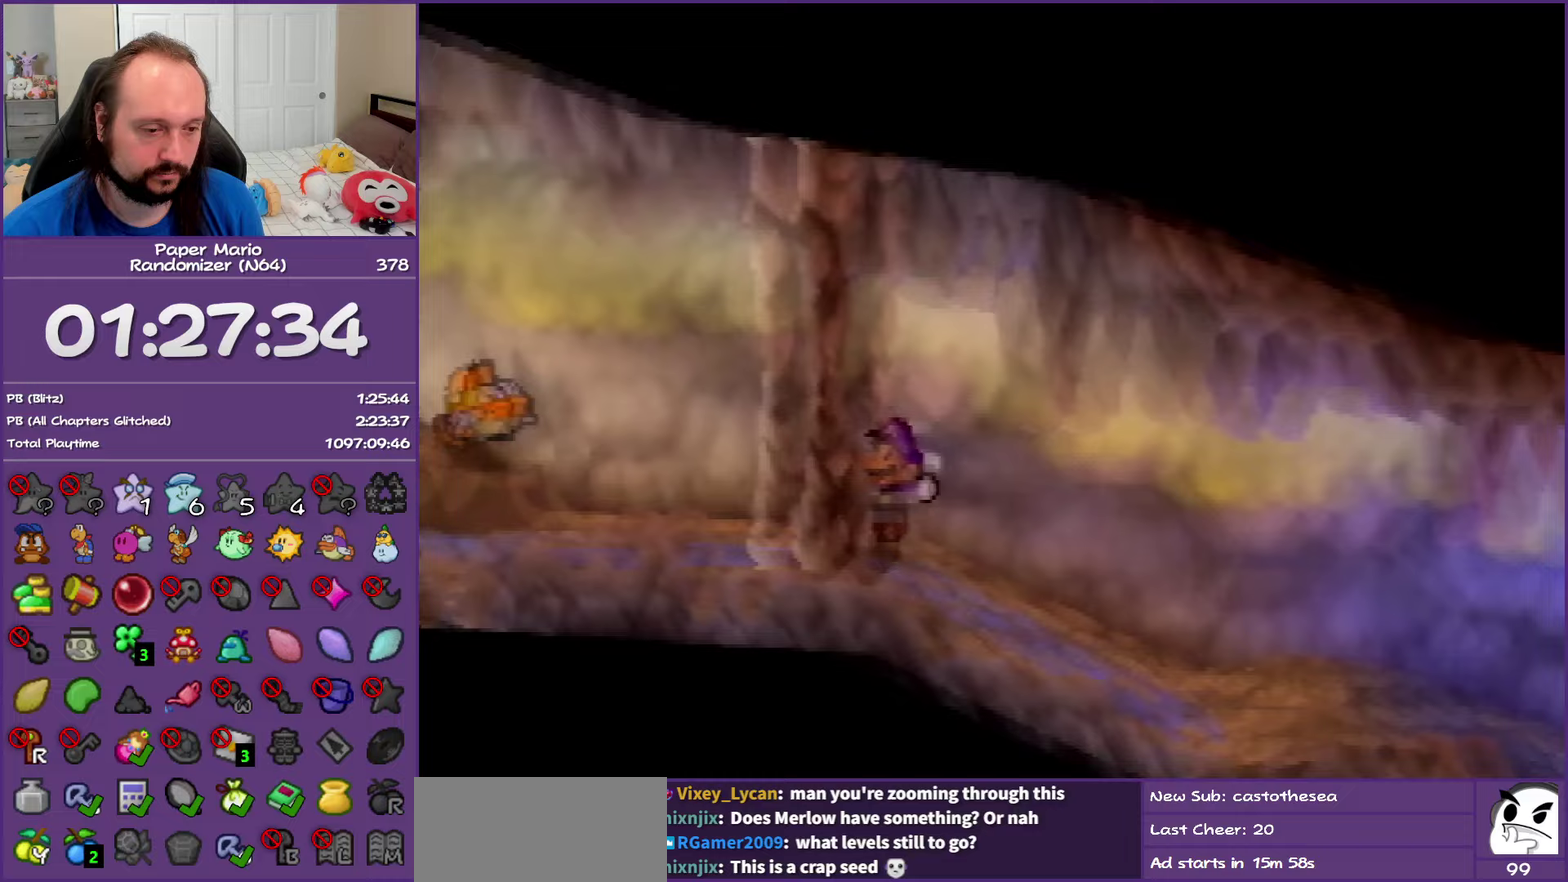
{"buttons": ["Z"], "left_stick": "right", "events": []}
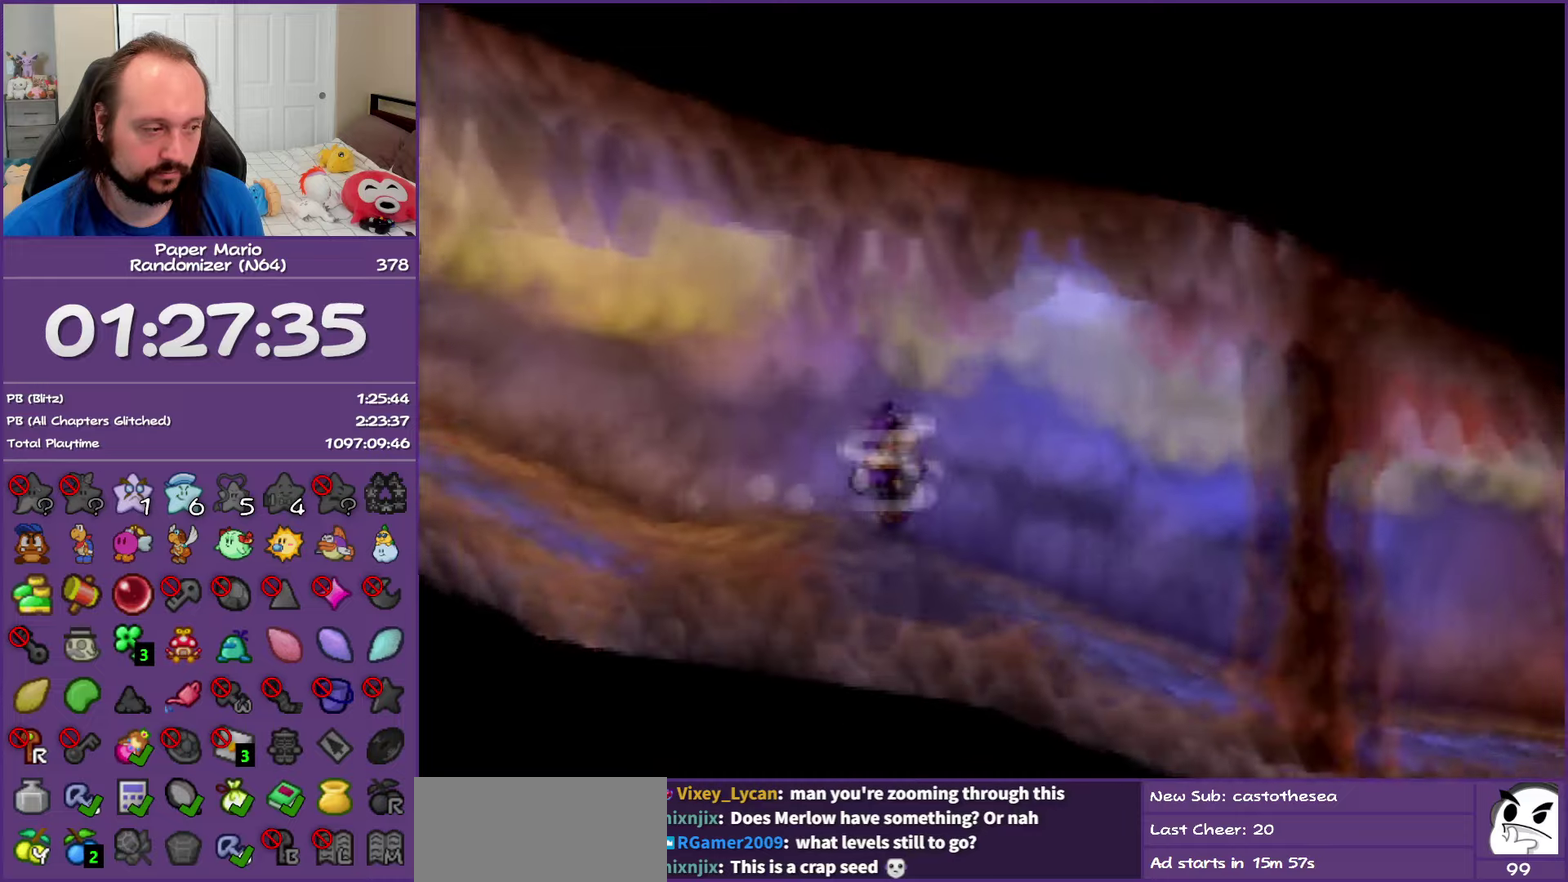
{"buttons": ["Z"], "left_stick": "right", "events": [[17, "Z", "up"], [367, "Z", "down"]]}
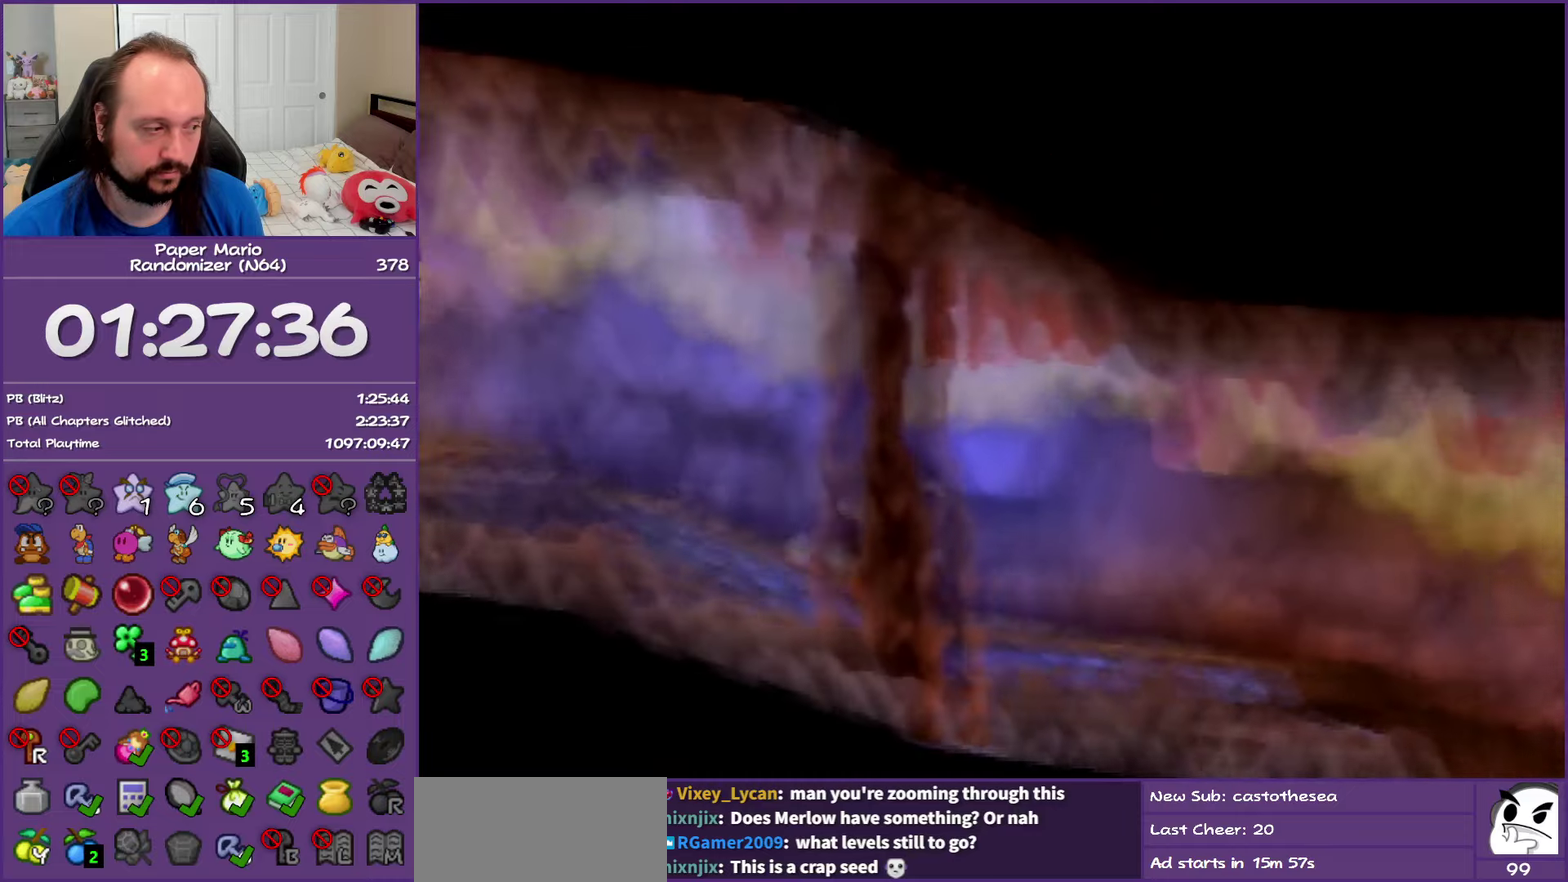
{"buttons": ["Z"], "left_stick": "right", "events": []}
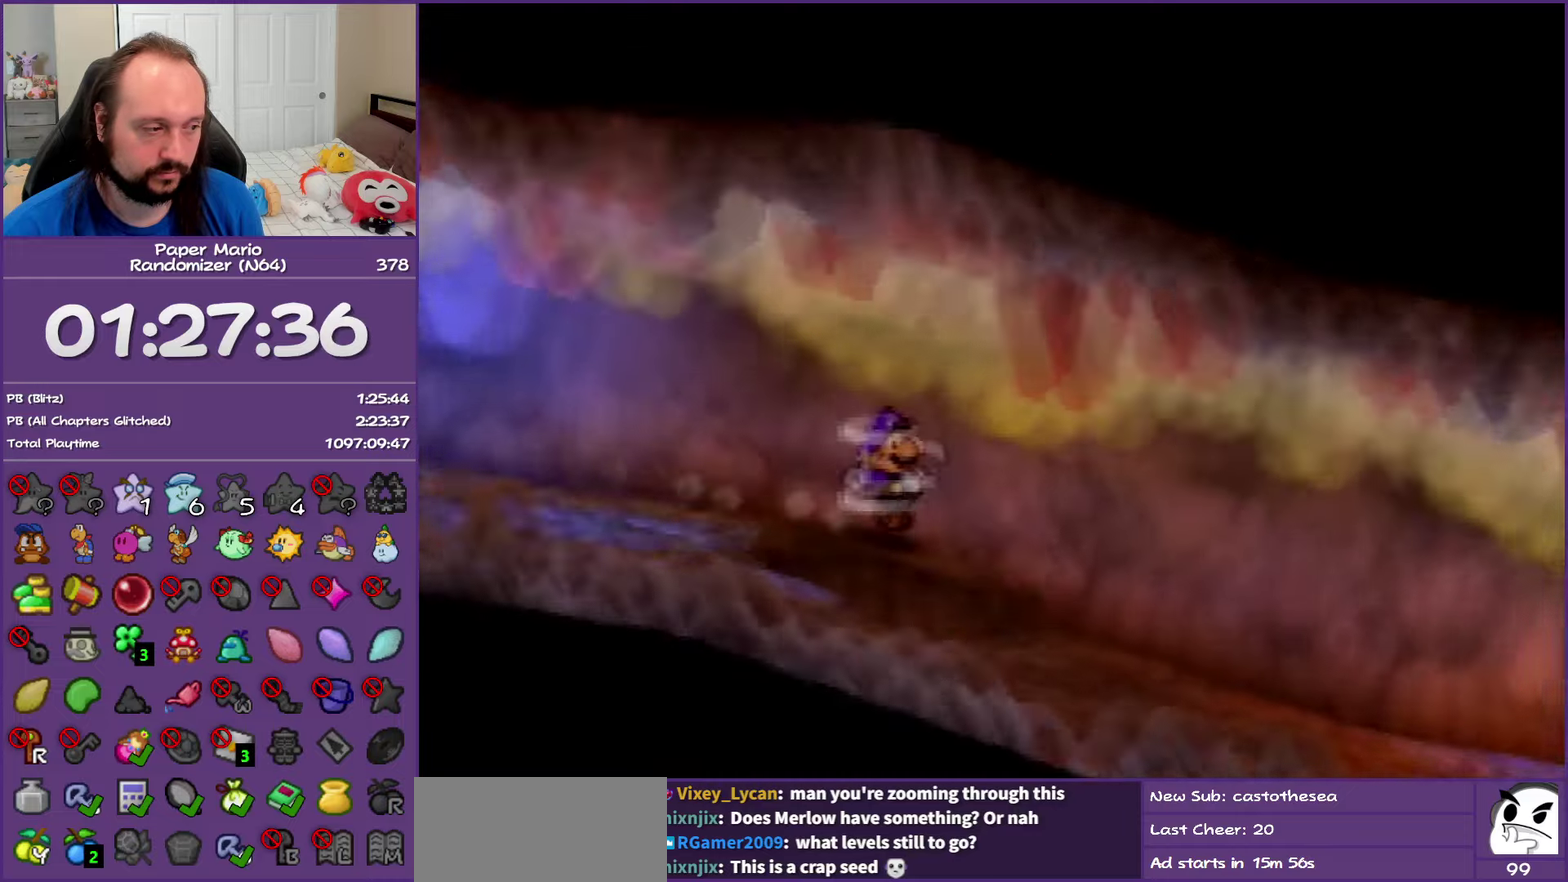
{"buttons": ["Z"], "left_stick": "right", "events": [[133, "Z", "up"], [483, "Z", "down"]]}
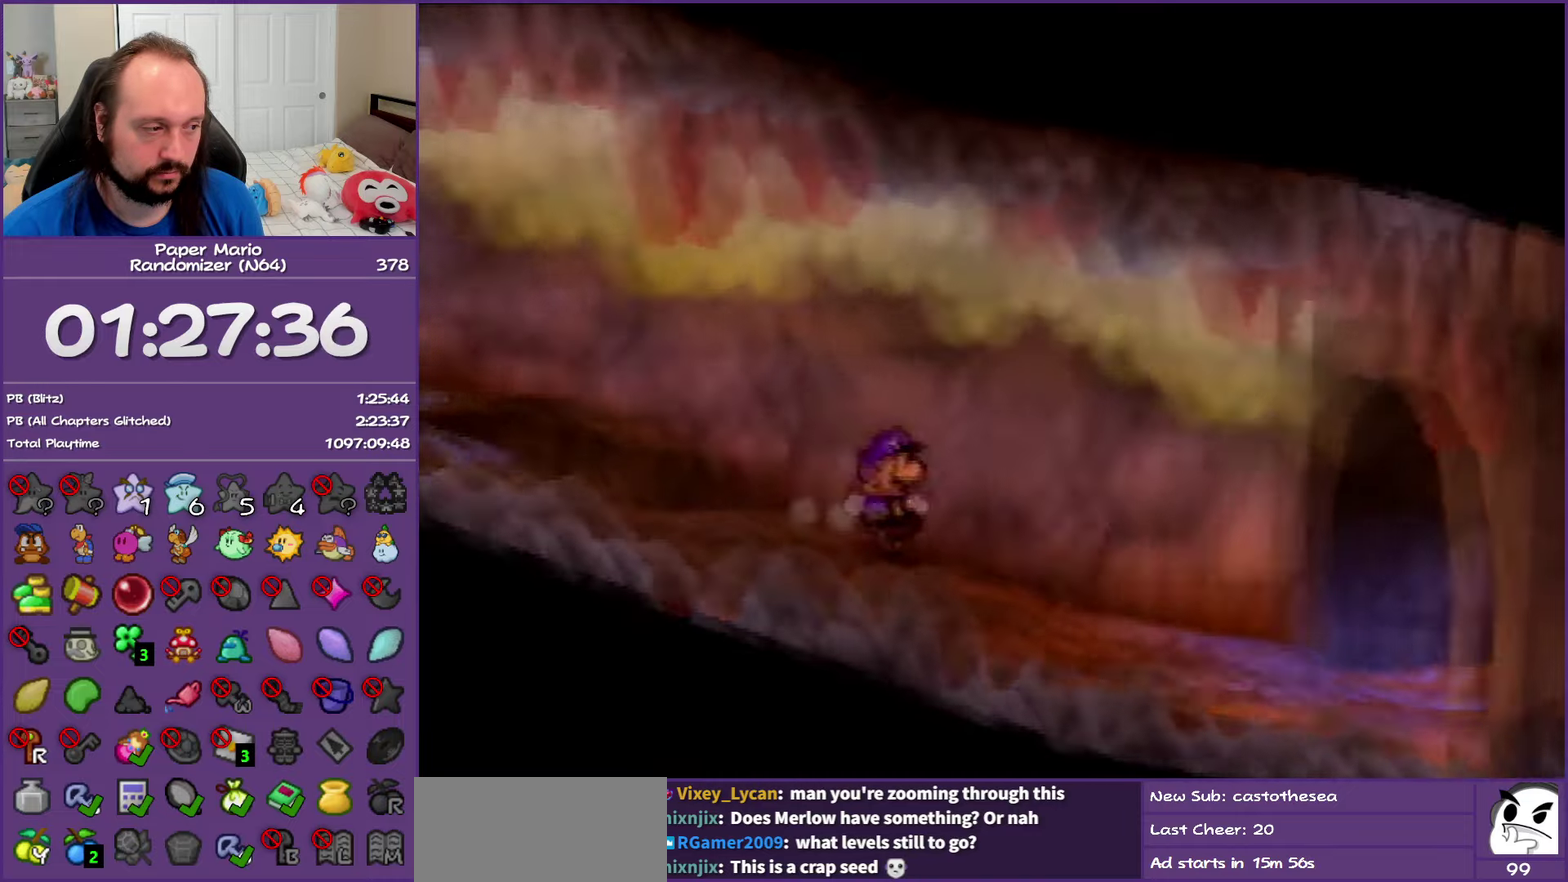
{"buttons": ["Z"], "left_stick": "right", "events": []}
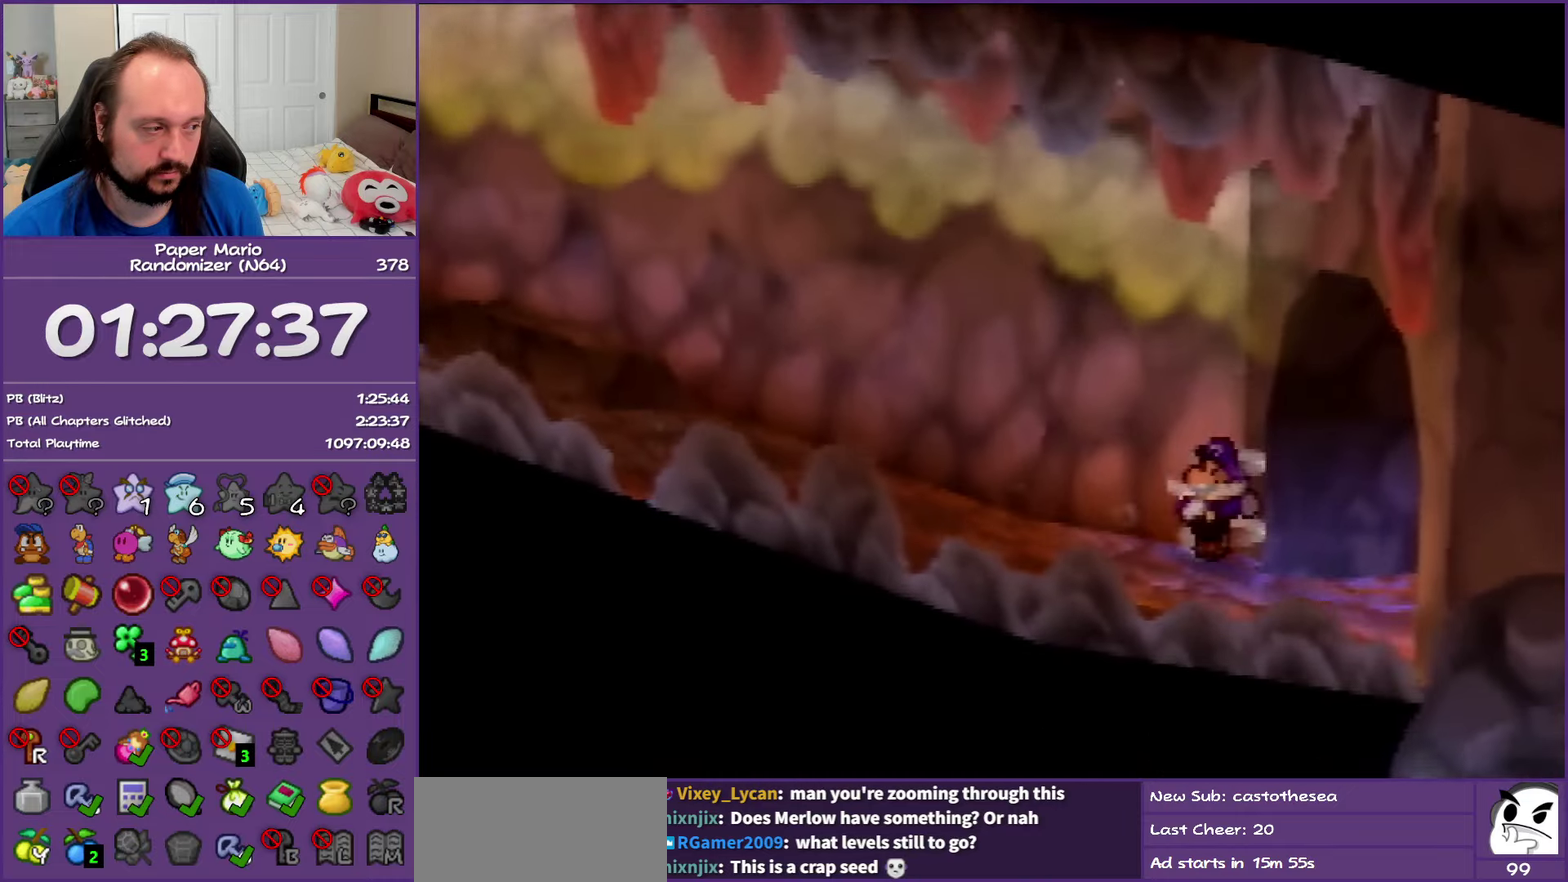
{"buttons": [], "left_stick": "right", "events": [[117, "Z", "up"]]}
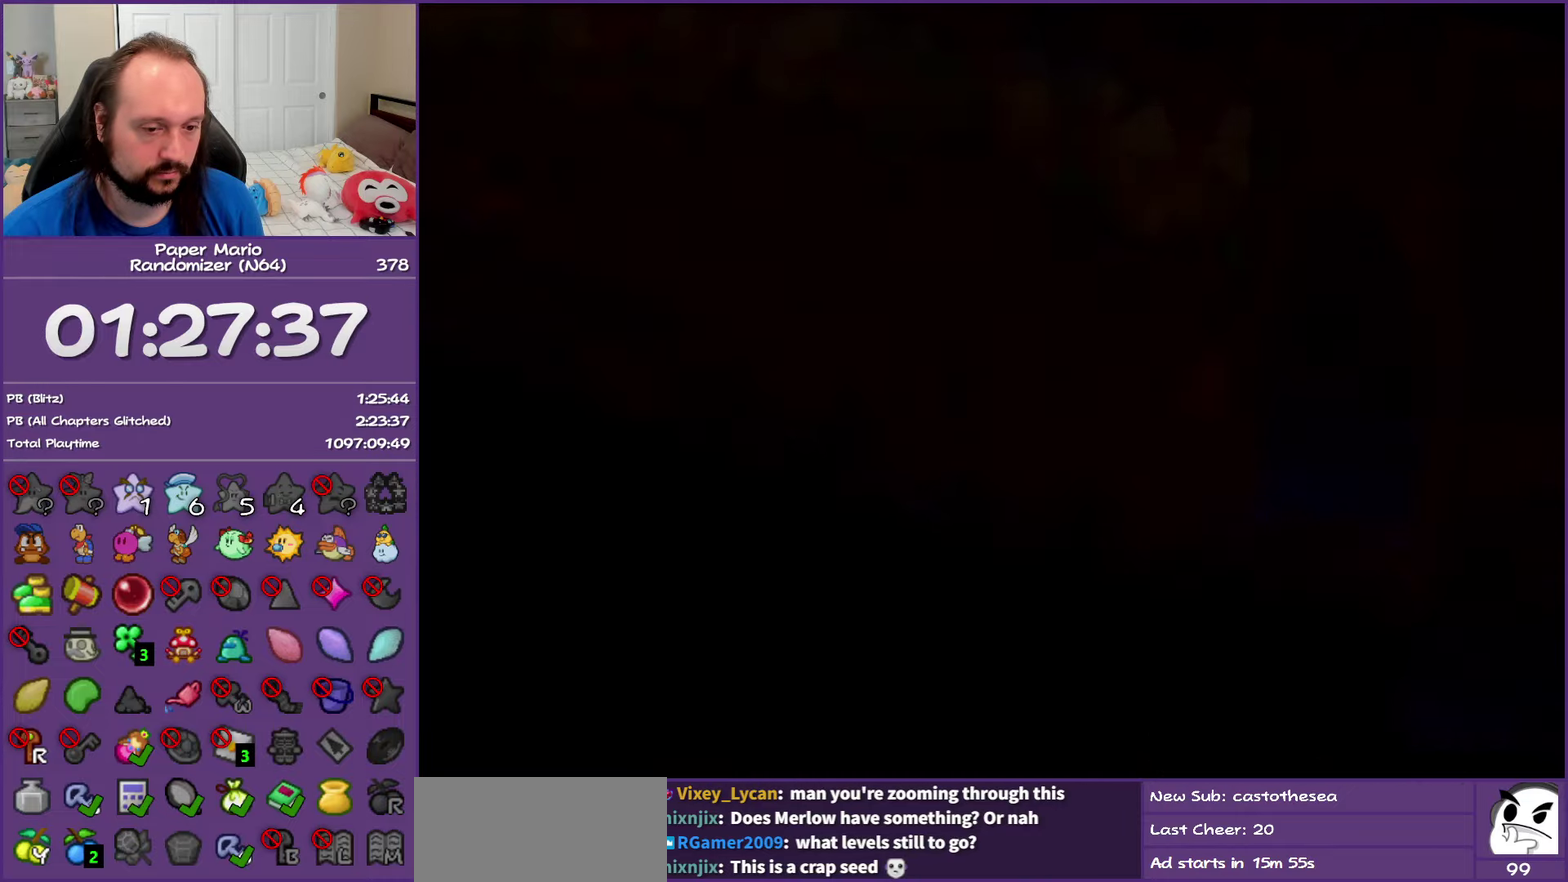
{"buttons": [], "left_stick": "right", "events": []}
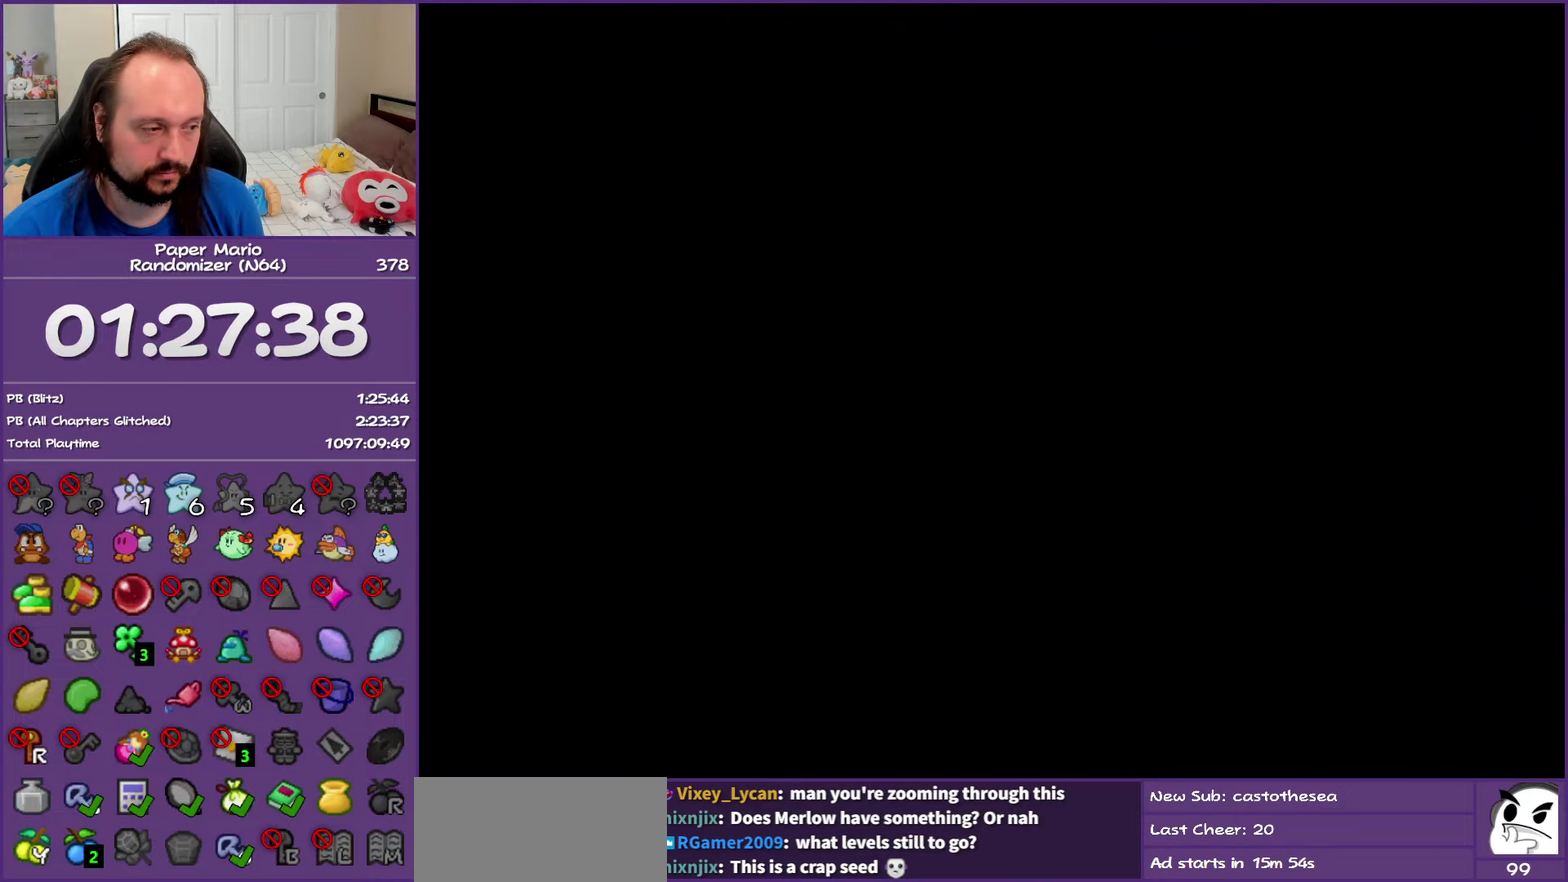
{"buttons": [], "left_stick": "right", "events": []}
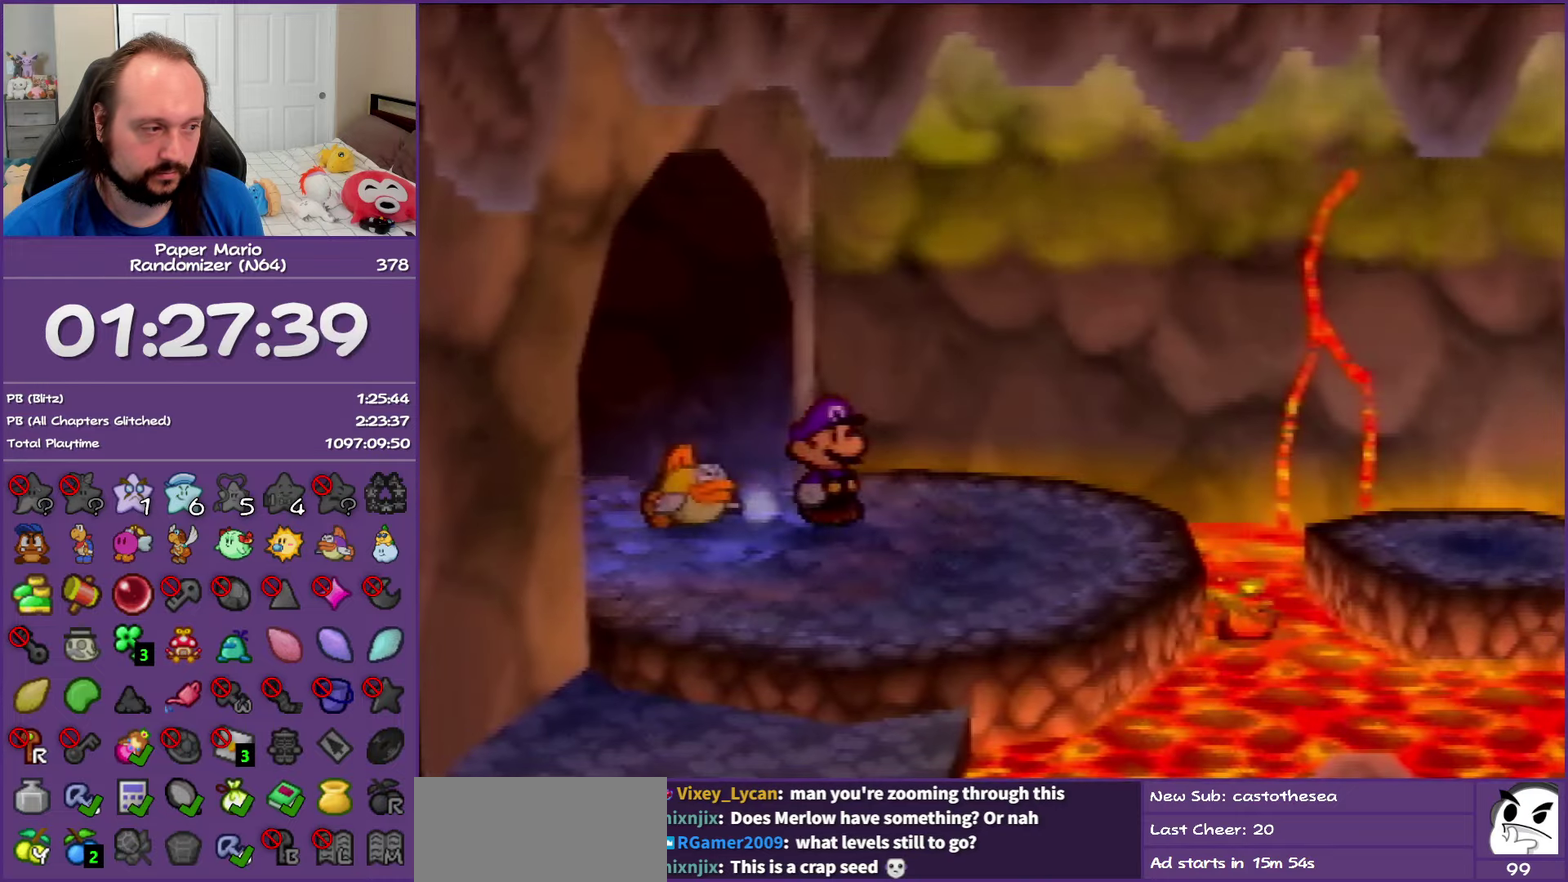
{"buttons": [], "left_stick": "right", "events": [[200, "Z", "down"], [350, "A", "down"], [383, "Z", "up"], [483, "A", "up"]]}
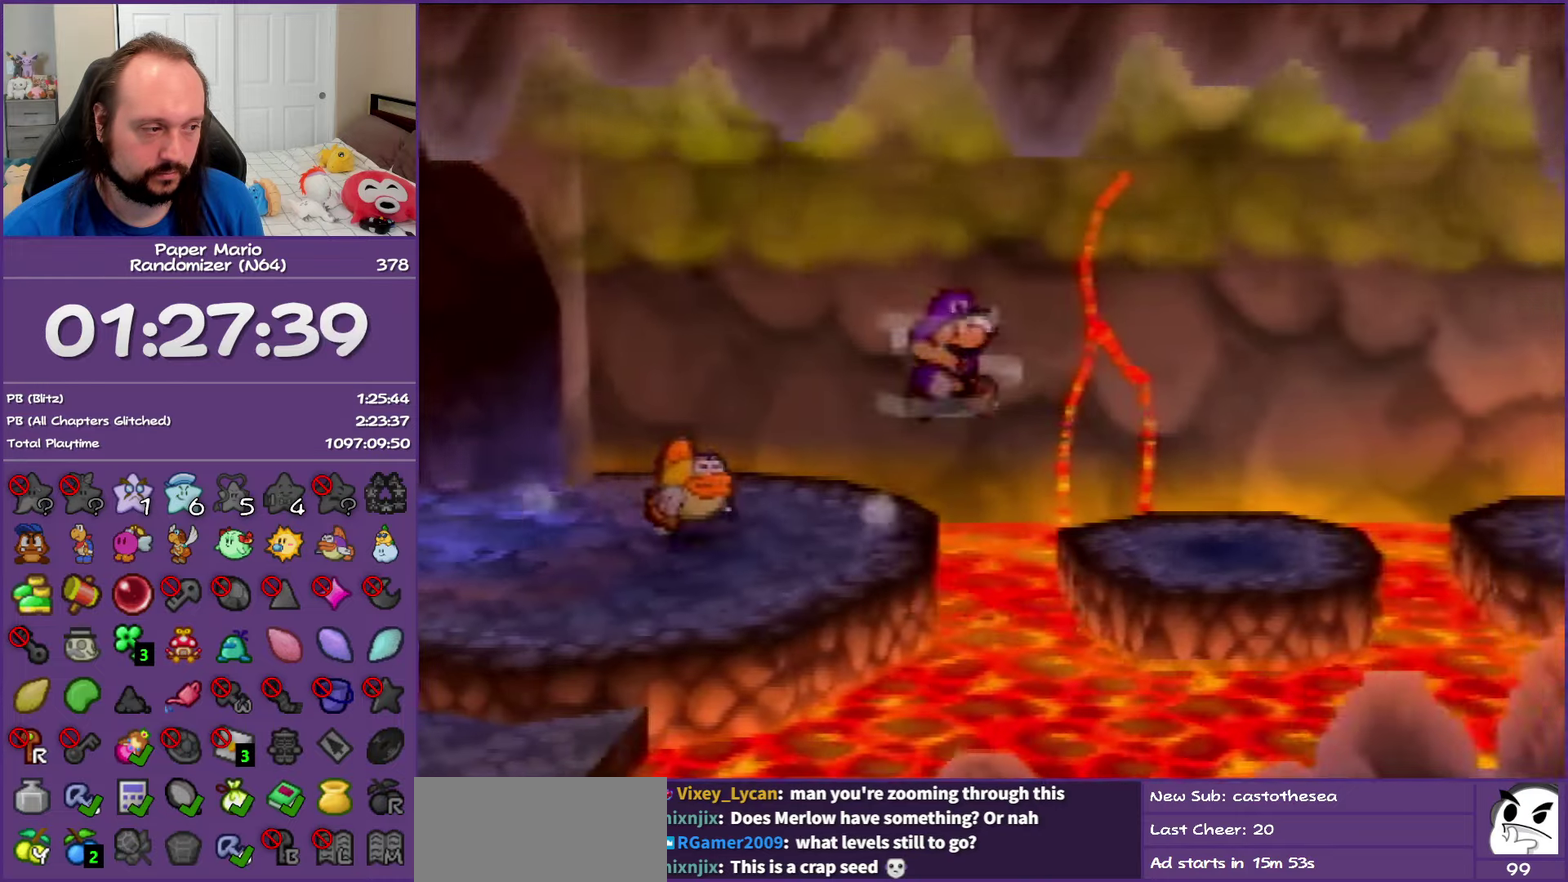
{"buttons": ["A", "Z"], "left_stick": "right", "events": [[350, "Z", "down"], [483, "A", "down"]]}
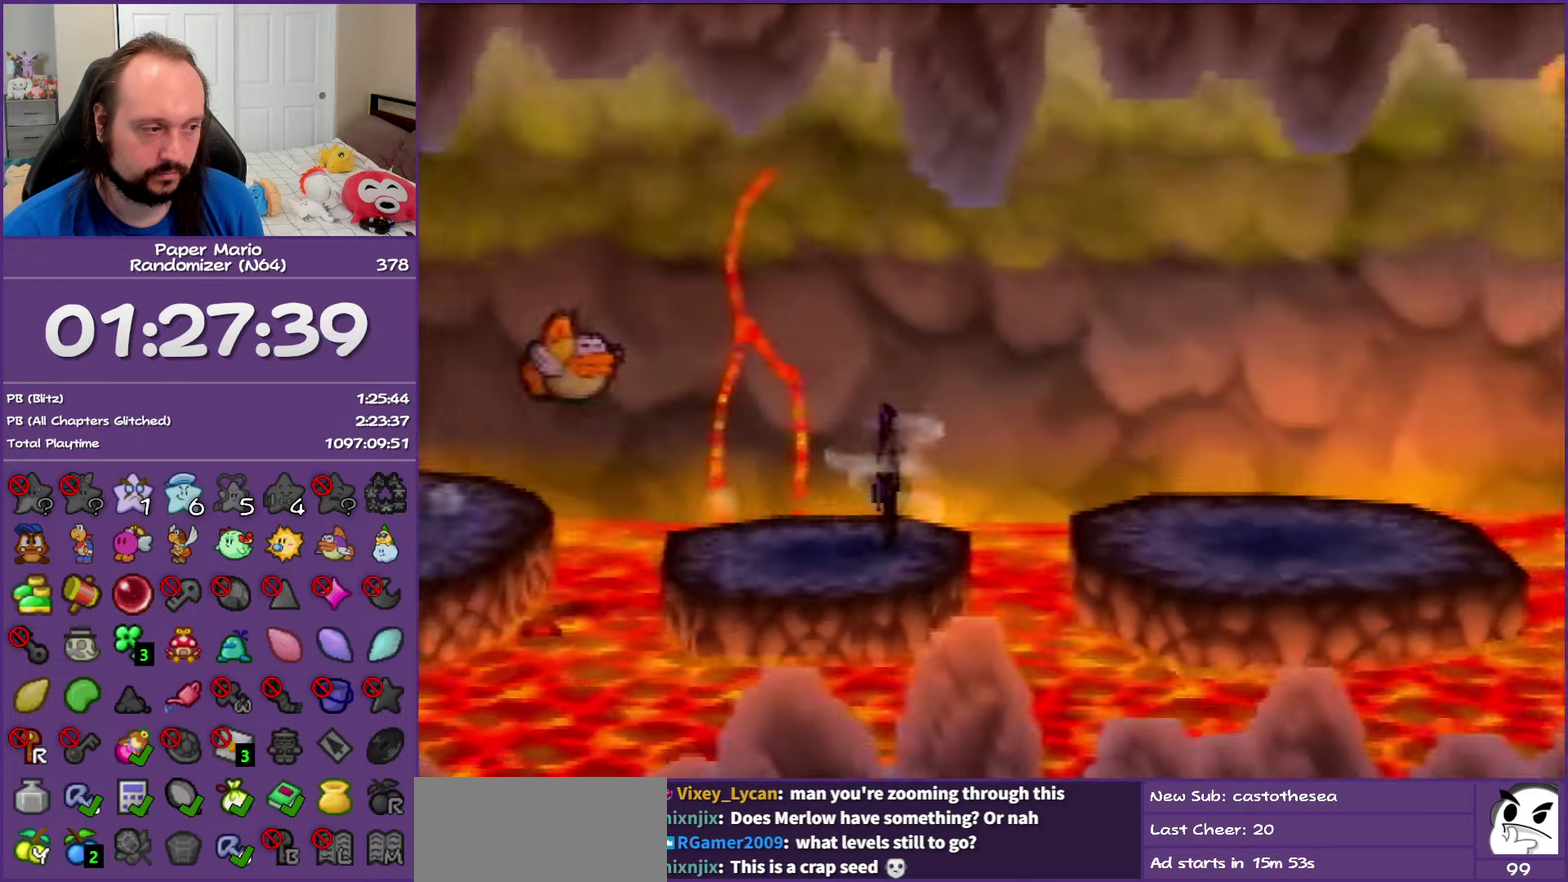
{"buttons": ["Z"], "left_stick": "right", "events": [[83, "Z", "up"], [133, "A", "up"], [467, "Z", "down"]]}
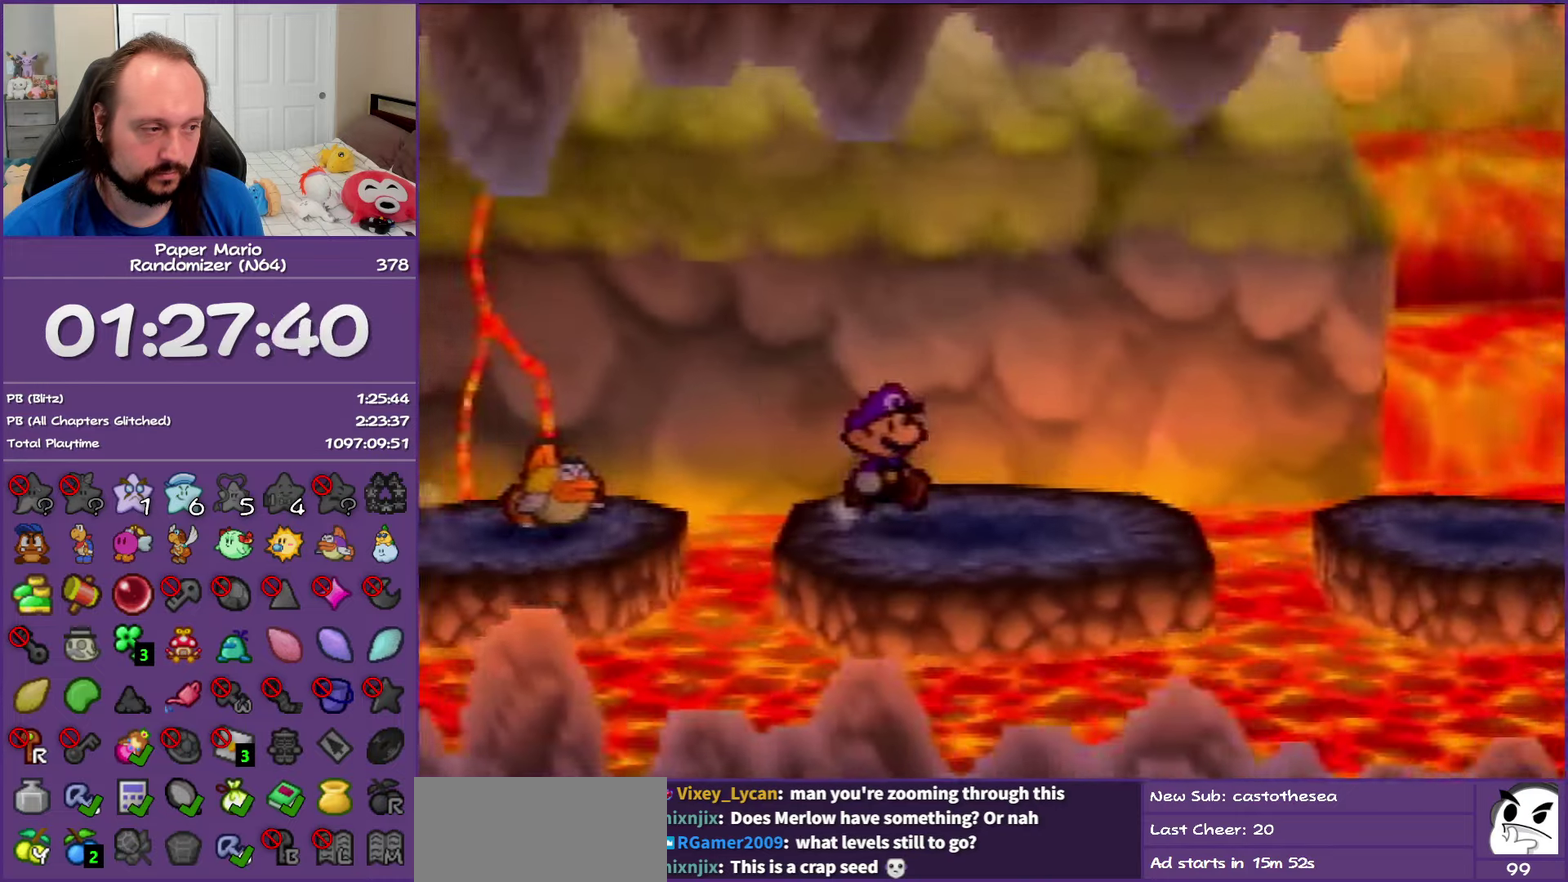
{"buttons": [], "left_stick": "right", "events": [[167, "A", "down"], [200, "Z", "up"], [350, "A", "up"]]}
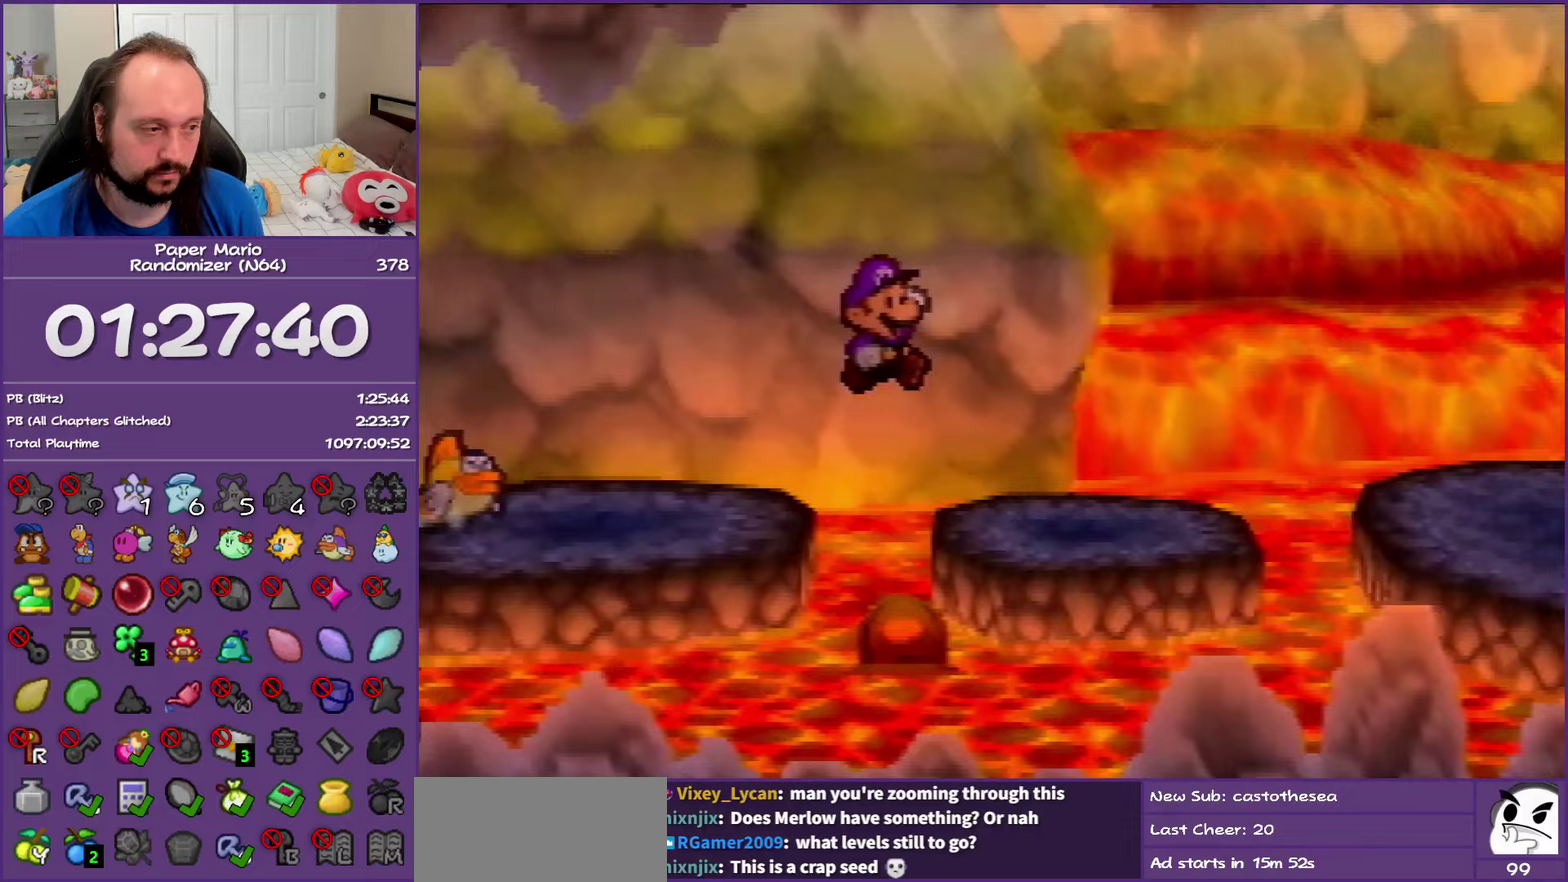
{"buttons": ["A"], "left_stick": "right", "events": [[217, "Z", "down"], [350, "A", "down"], [450, "Z", "up"]]}
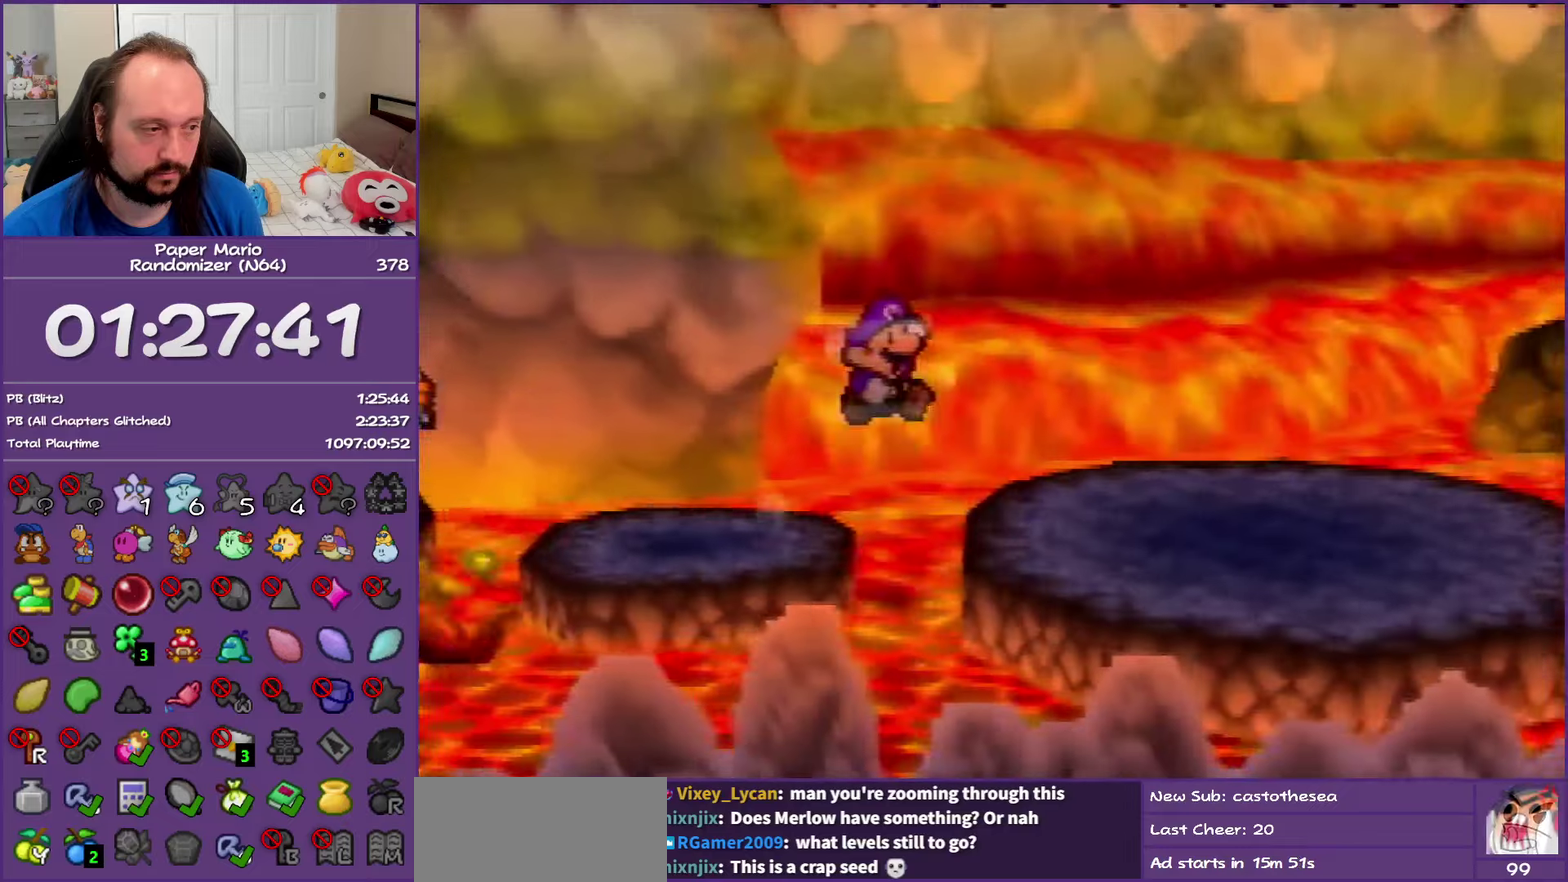
{"buttons": ["Z"], "left_stick": "down-right", "events": [[33, "A", "up"], [300, "left_stick", "down-right"], [367, "Z", "down"]]}
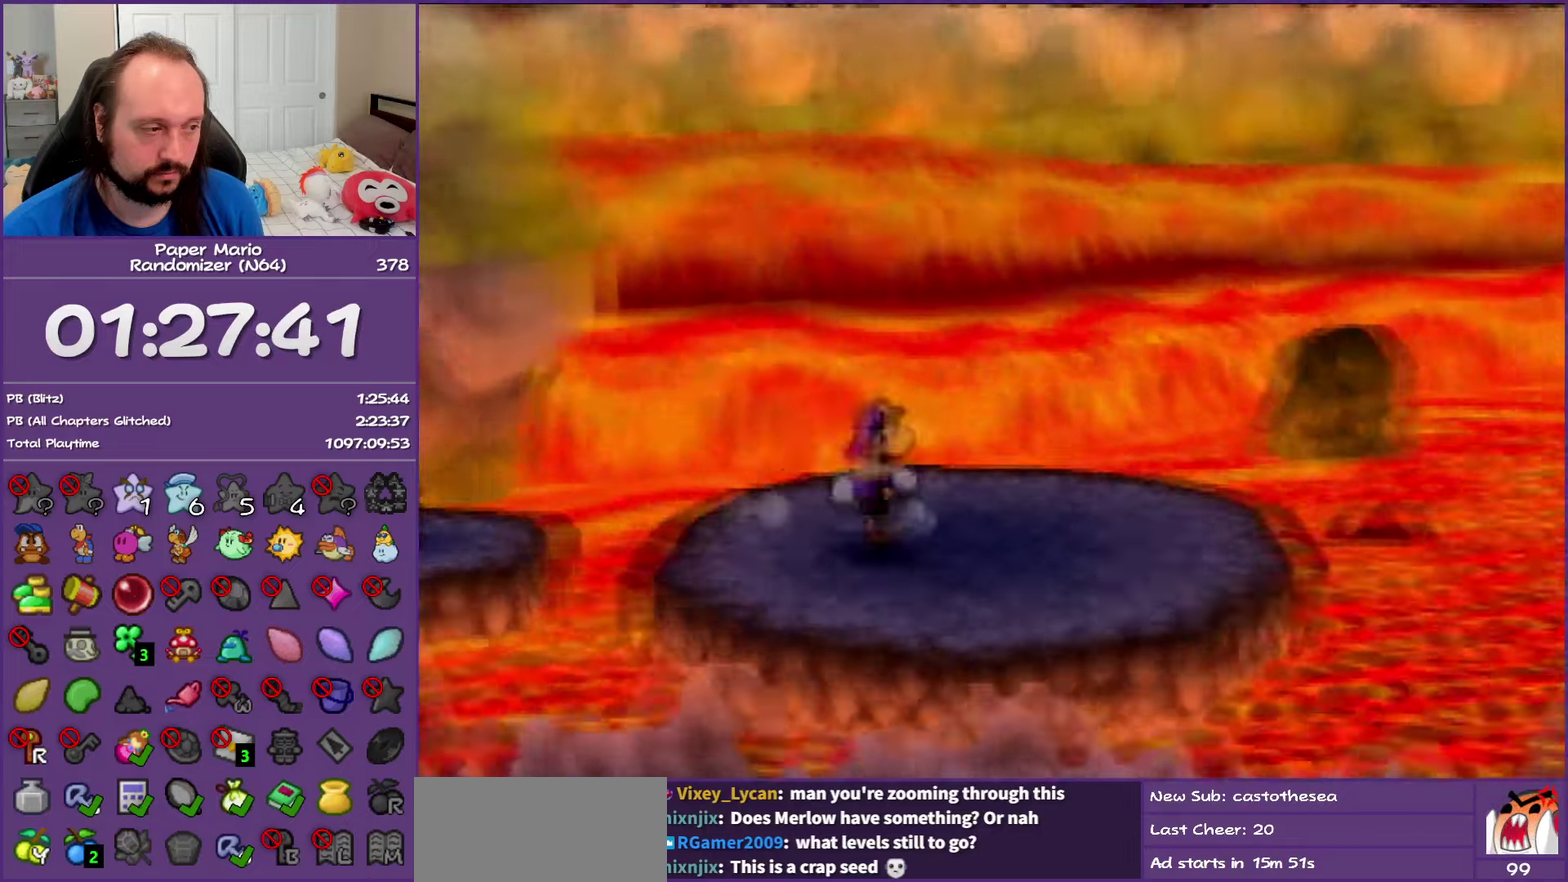
{"buttons": [], "left_stick": "center", "events": [[200, "B", "down"], [200, "Z", "up"], [300, "left_stick", "center"], [383, "B", "up"]]}
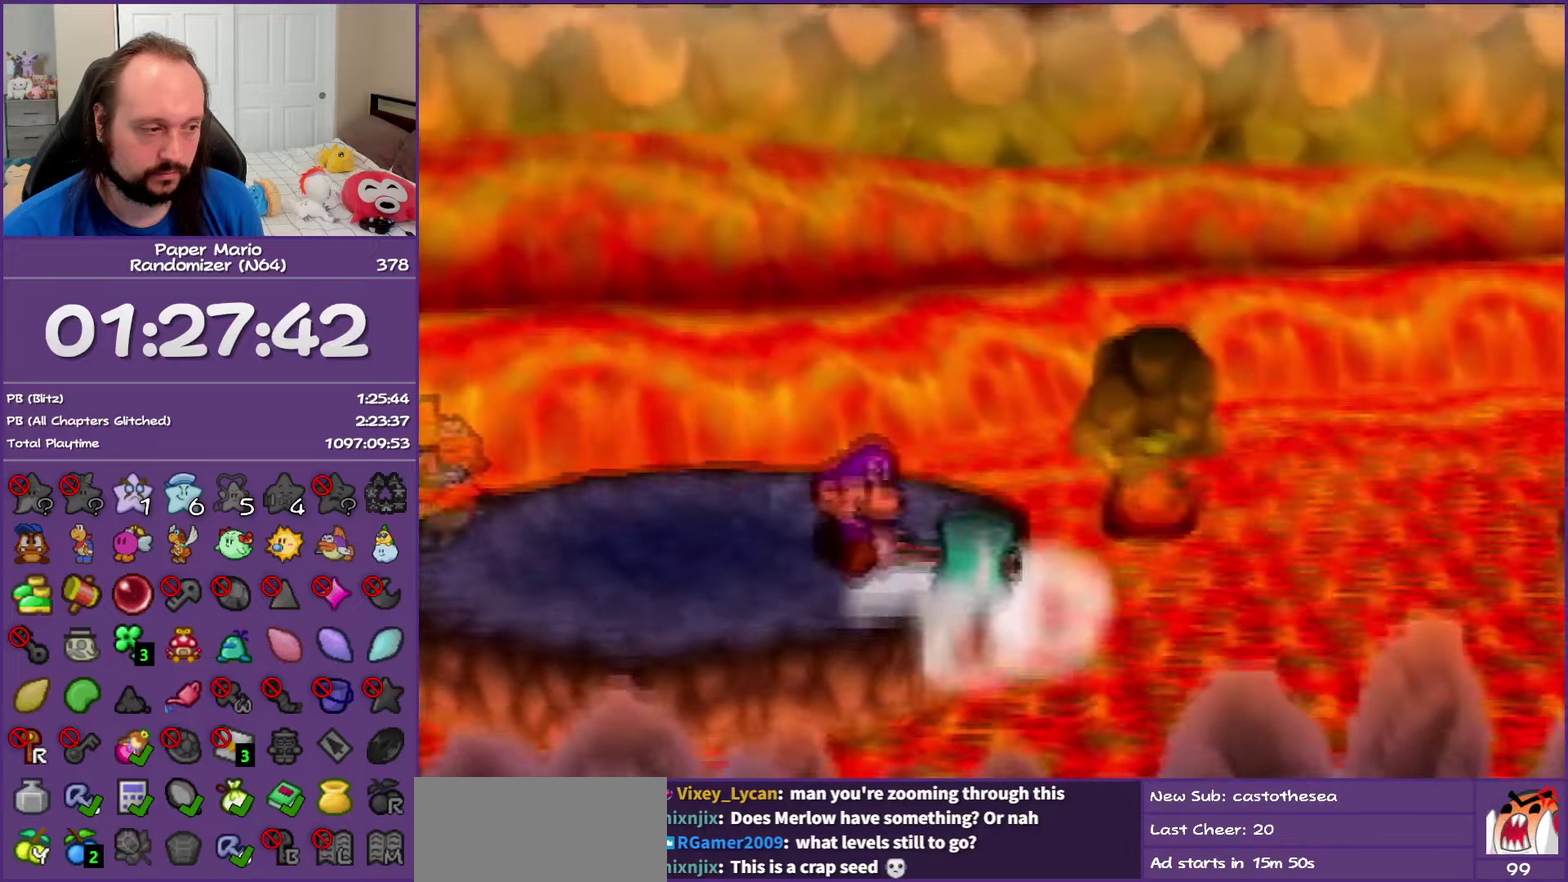
{"buttons": [], "left_stick": "center", "events": [[67, "left_stick", "right"], [150, "C_RIGHT", "down"], [200, "left_stick", "center"], [283, "C_RIGHT", "up"]]}
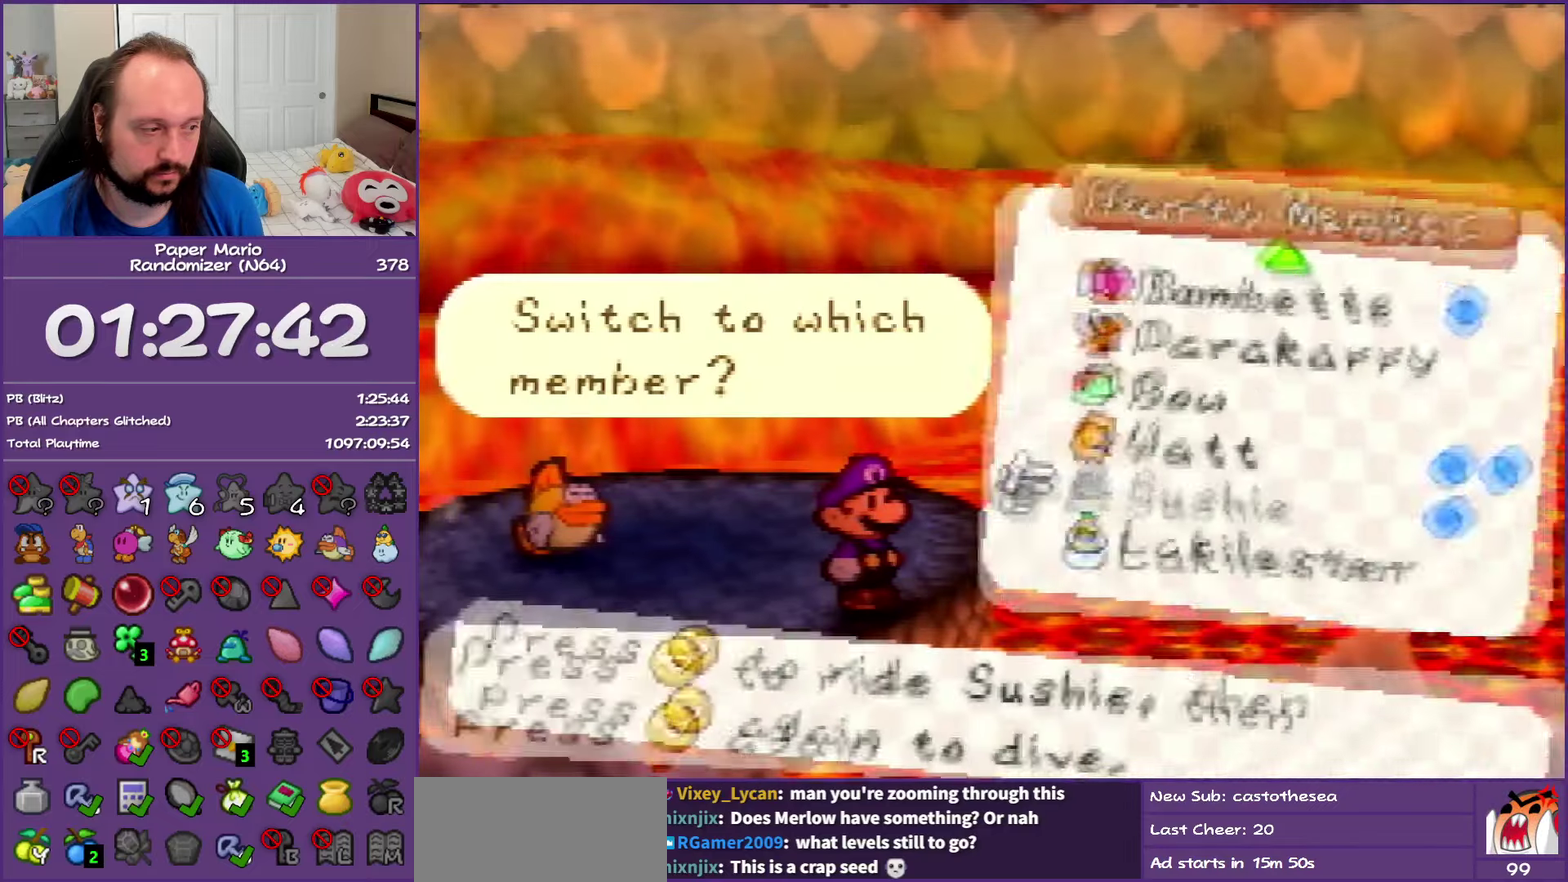
{"buttons": [], "left_stick": "center", "events": [[83, "left_stick", "down"], [150, "A", "down"], [250, "A", "up"], [283, "left_stick", "center"]]}
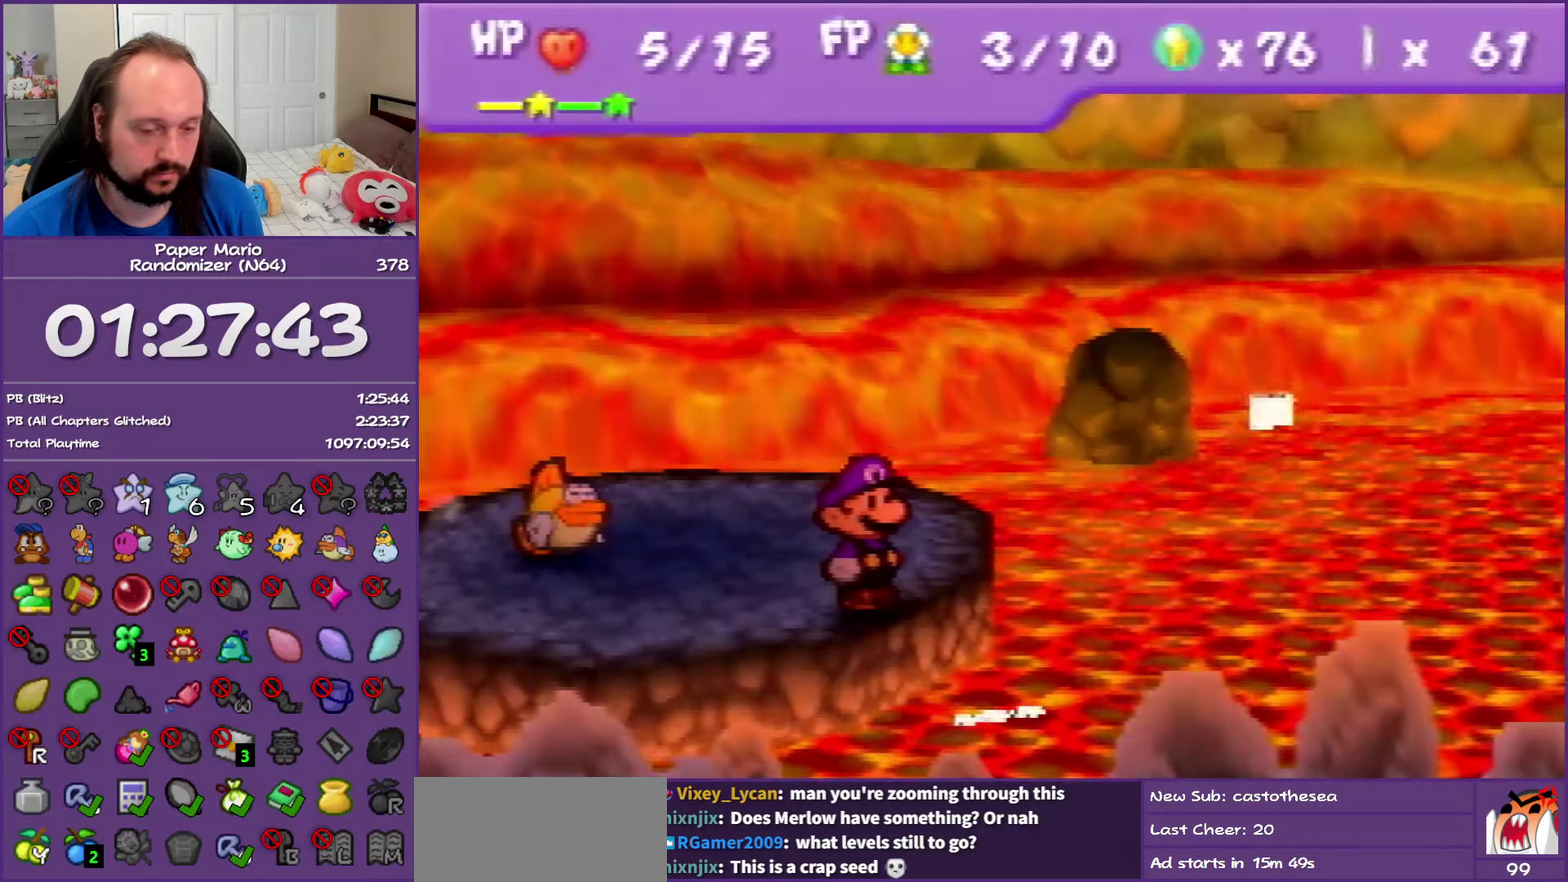
{"buttons": ["C_DOWN"], "left_stick": "center", "events": [[83, "C_DOWN", "down"], [183, "C_DOWN", "up"], [283, "C_DOWN", "down"], [367, "C_DOWN", "up"], [483, "C_DOWN", "down"]]}
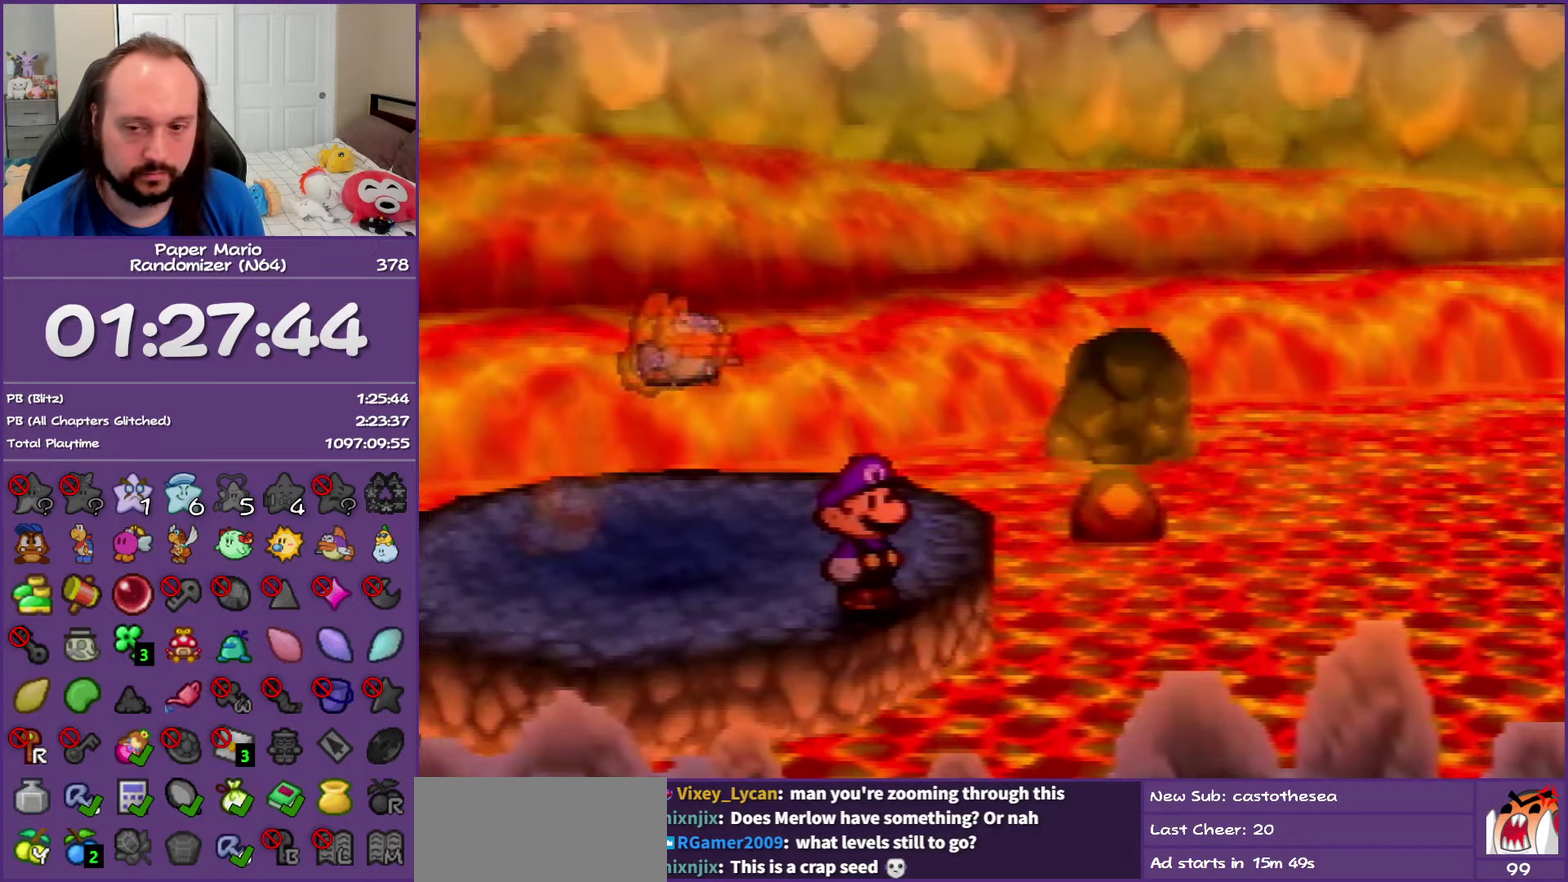
{"buttons": [], "left_stick": "center", "events": [[50, "C_DOWN", "up"], [167, "C_DOWN", "down"], [250, "C_DOWN", "up"], [367, "C_DOWN", "down"], [450, "C_DOWN", "up"]]}
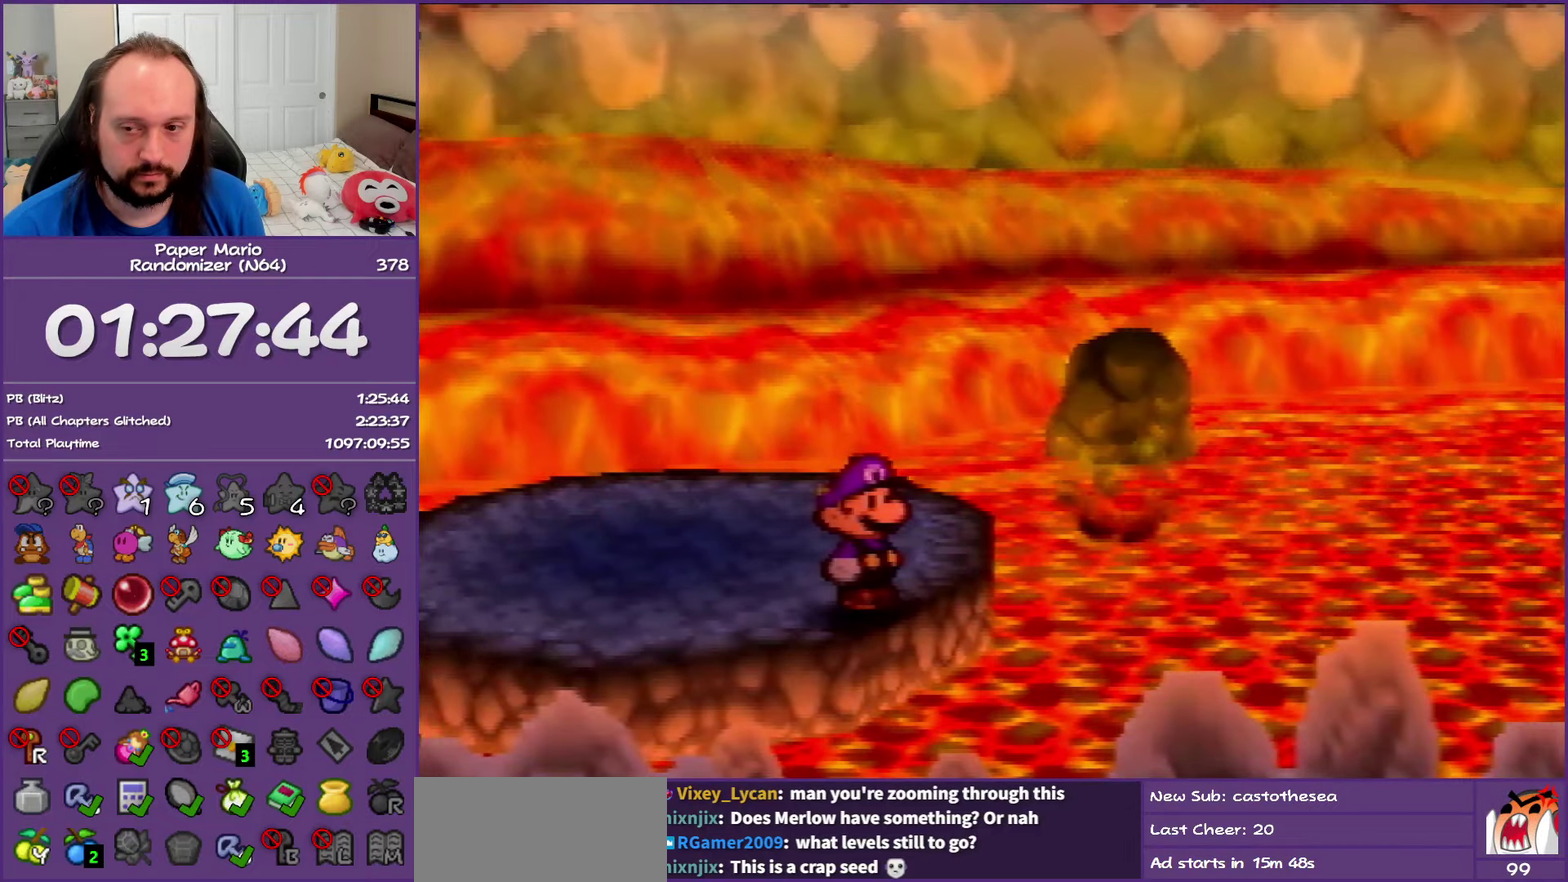
{"buttons": [], "left_stick": "center", "events": [[33, "C_DOWN", "down"], [133, "C_DOWN", "up"], [217, "C_DOWN", "down"], [300, "C_DOWN", "up"], [400, "C_DOWN", "down"], [467, "C_DOWN", "up"]]}
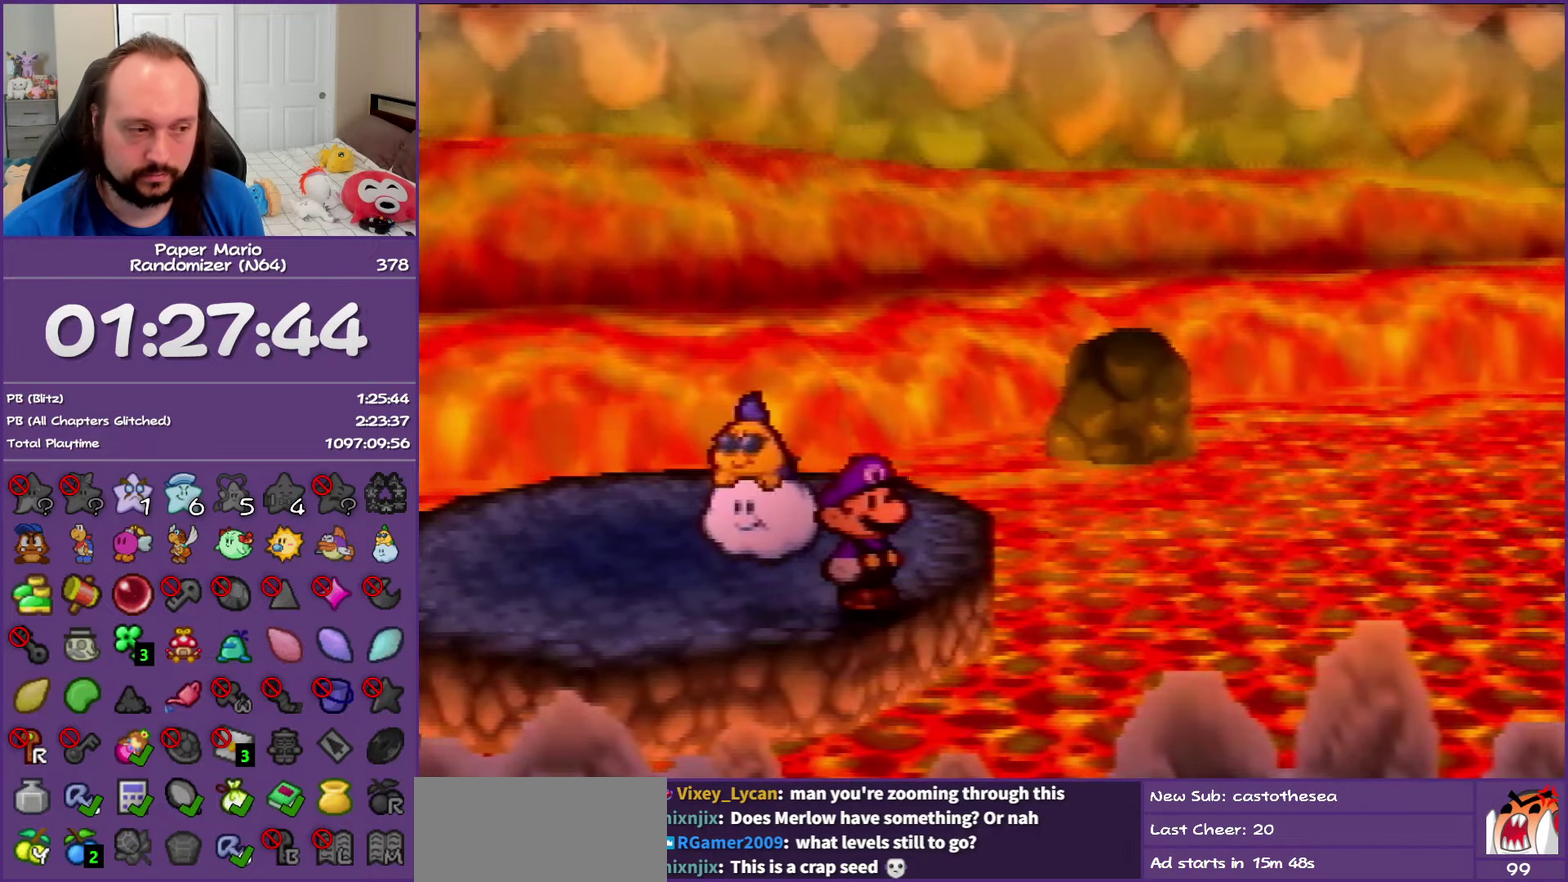
{"buttons": [], "left_stick": "right", "events": [[67, "C_DOWN", "down"], [183, "C_DOWN", "up"], [350, "left_stick", "right"]]}
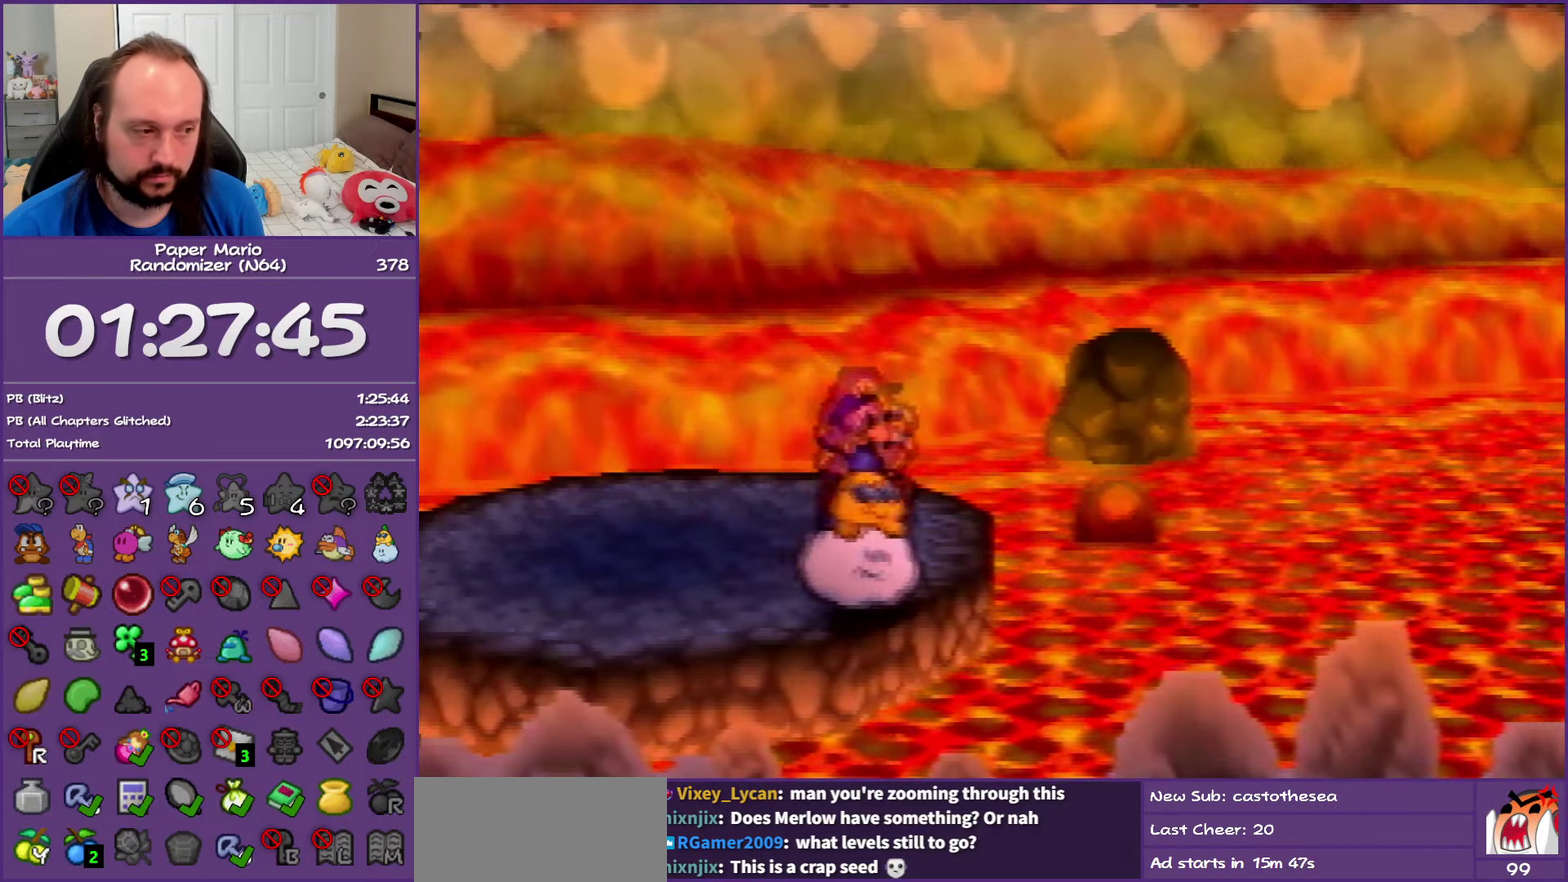
{"buttons": [], "left_stick": "down-right", "events": [[450, "left_stick", "down-right"]]}
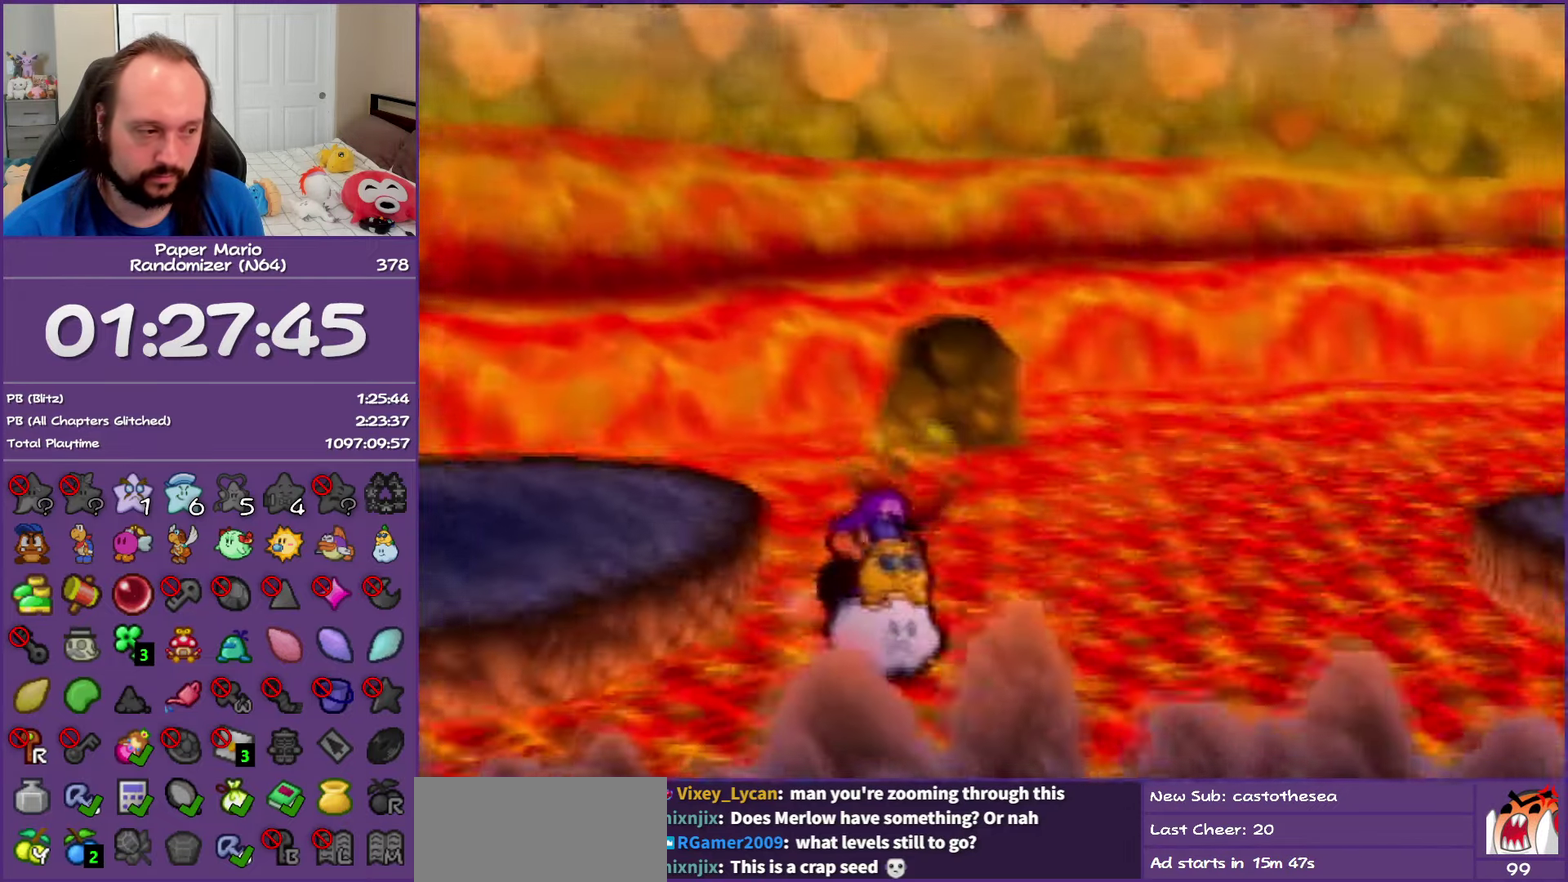
{"buttons": [], "left_stick": "down-right", "events": []}